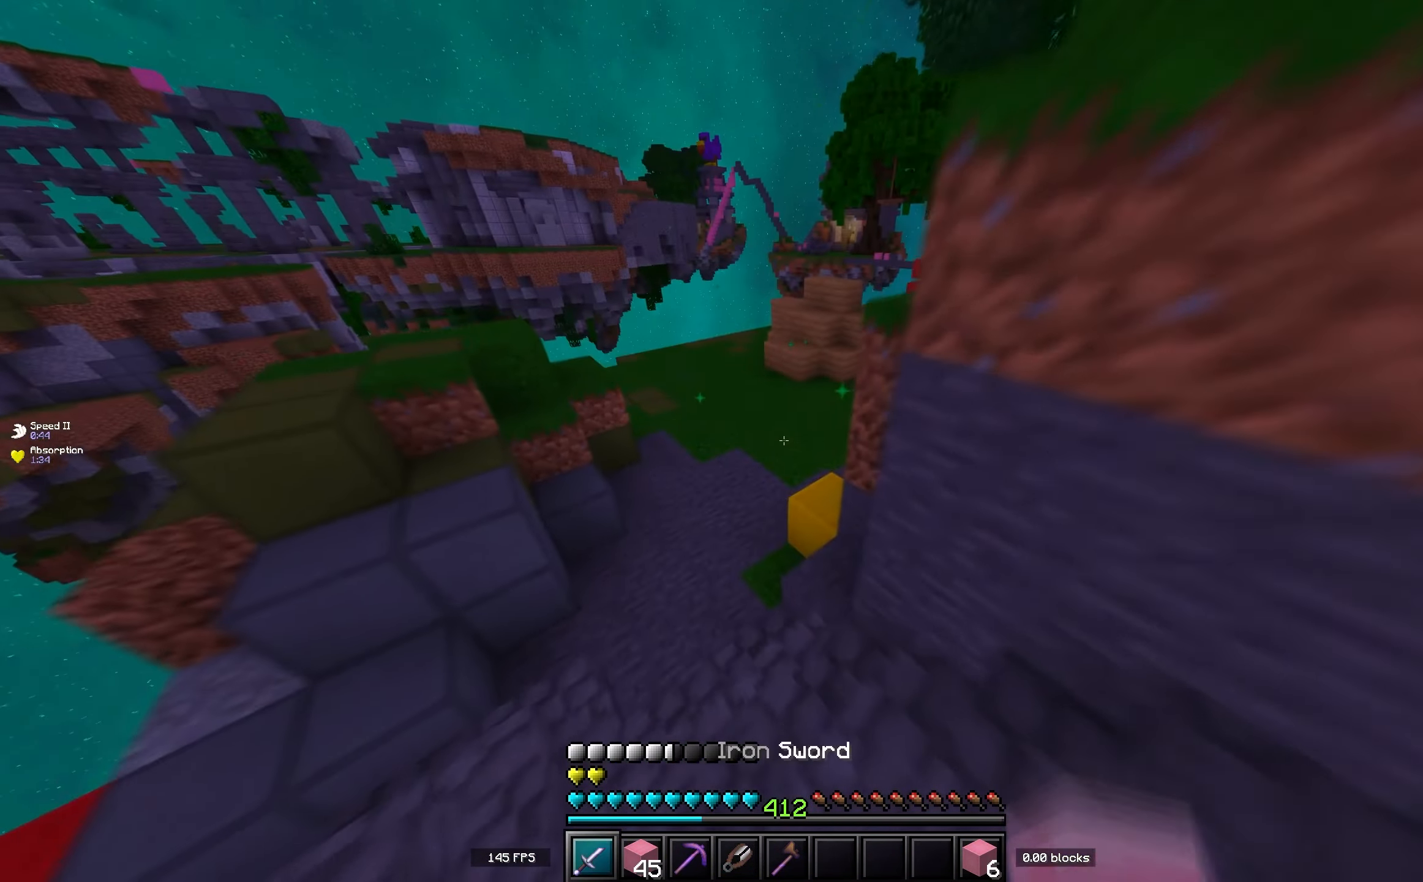
Gameplay with keyboard; each line is a JSON object with the keys held at the frame after it. "events" lists presses ("down") and releases ("up") of "a", "d", "s", "space" and "w" between this image and that frame as [ms after this image, input, new state], when the widget could be followed in between. No other keys are recorded. Mouse input is not recorded.
{"keys": ["a", "w"], "events": [[217, "a", "down"]]}
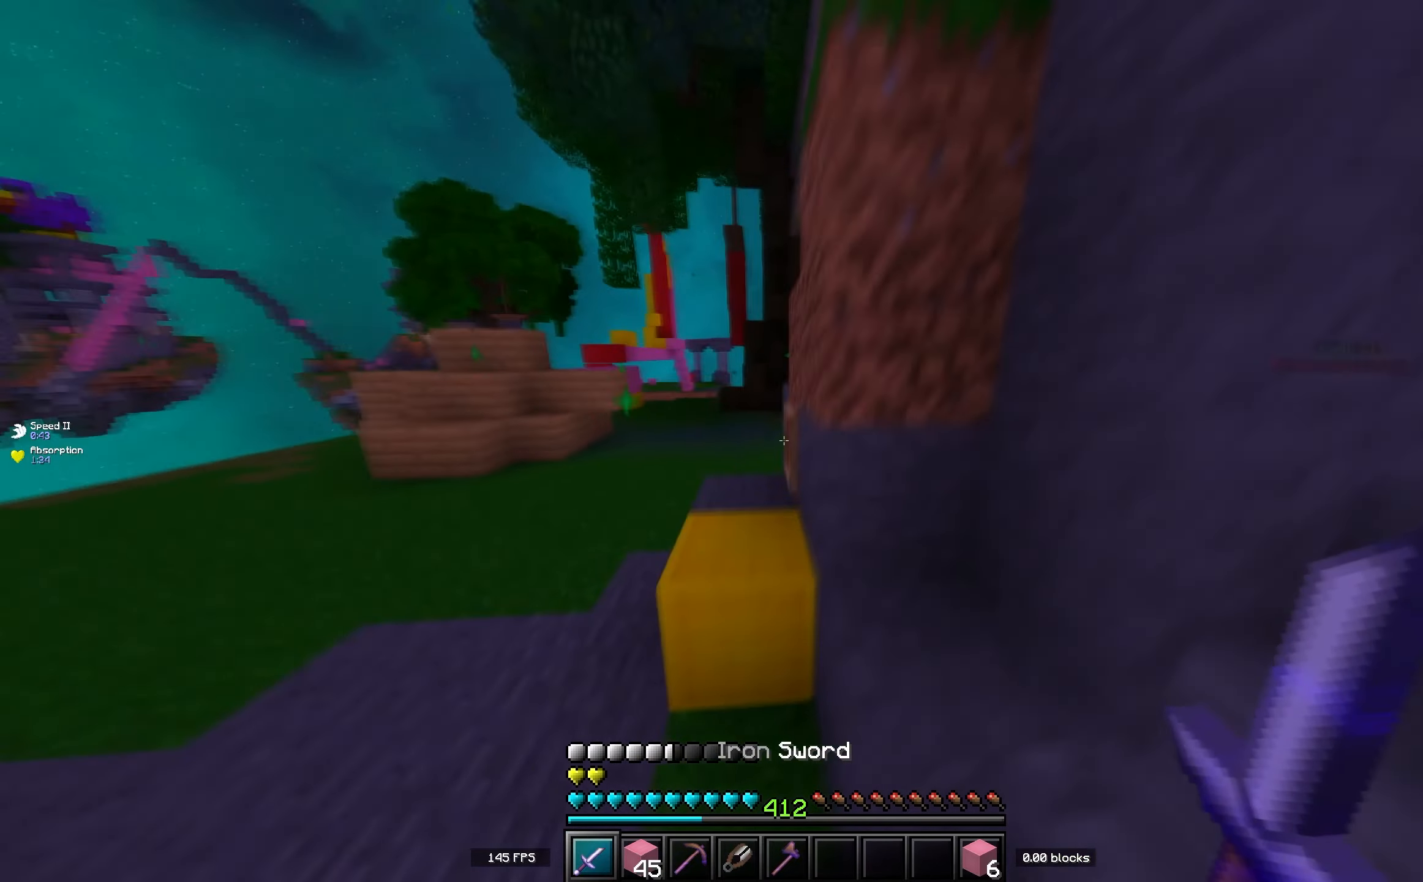
{"keys": ["a", "w"], "events": []}
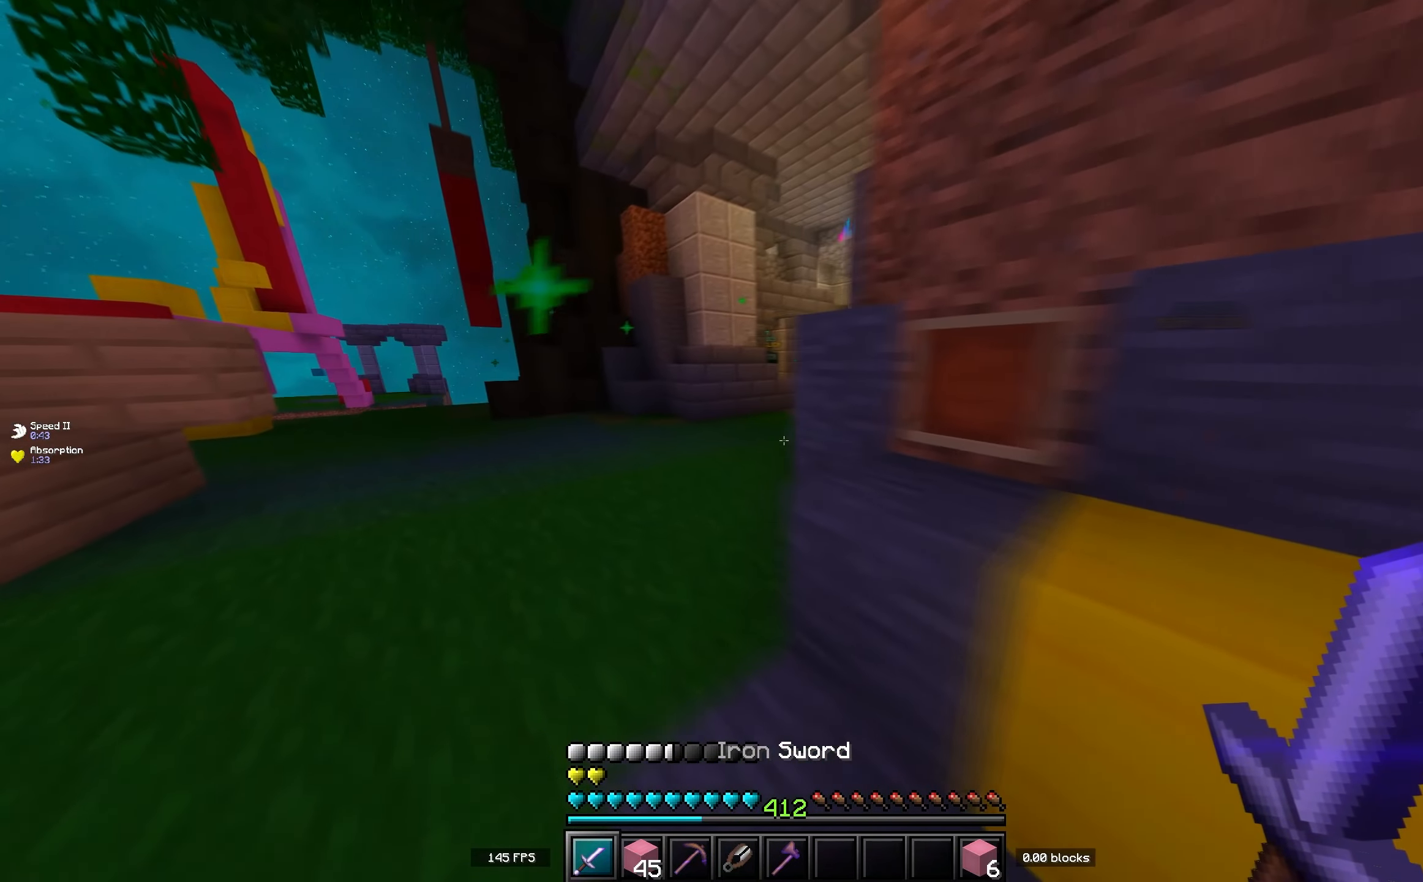
{"keys": ["w"], "events": [[217, "a", "up"]]}
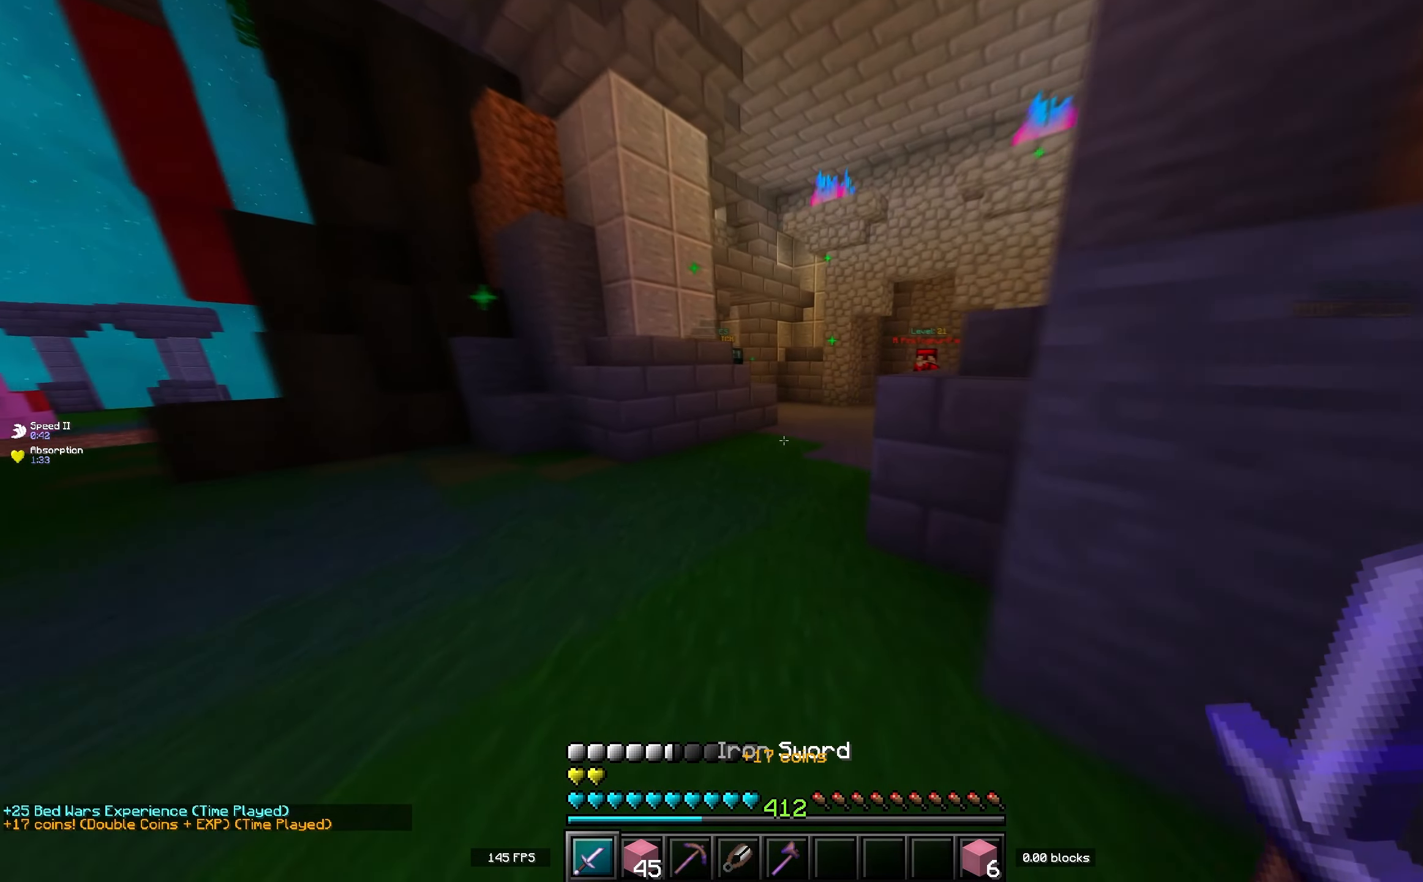
{"keys": ["d", "w"], "events": [[434, "d", "down"]]}
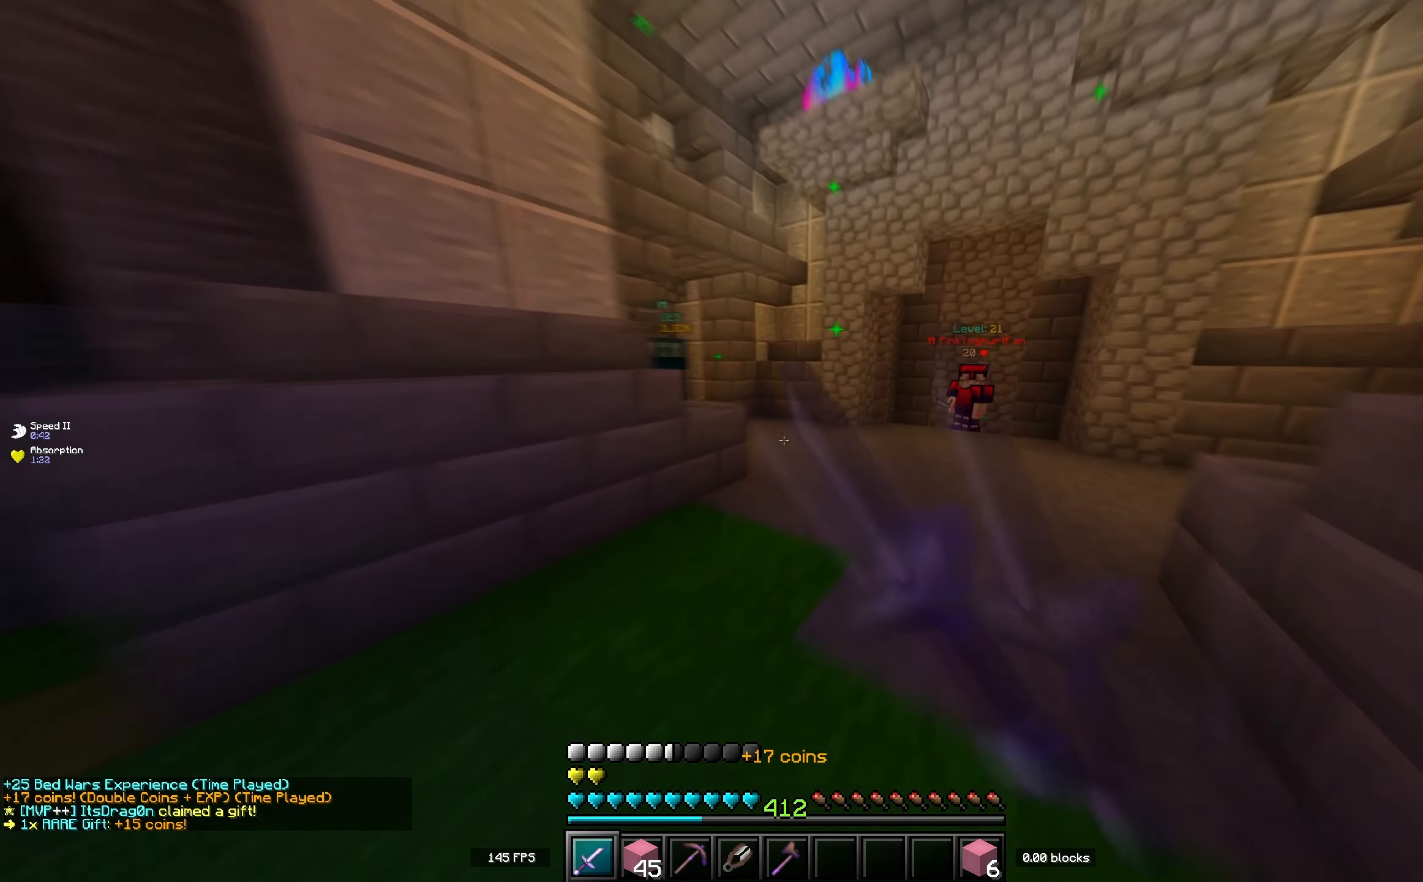
{"keys": ["d", "w"], "events": []}
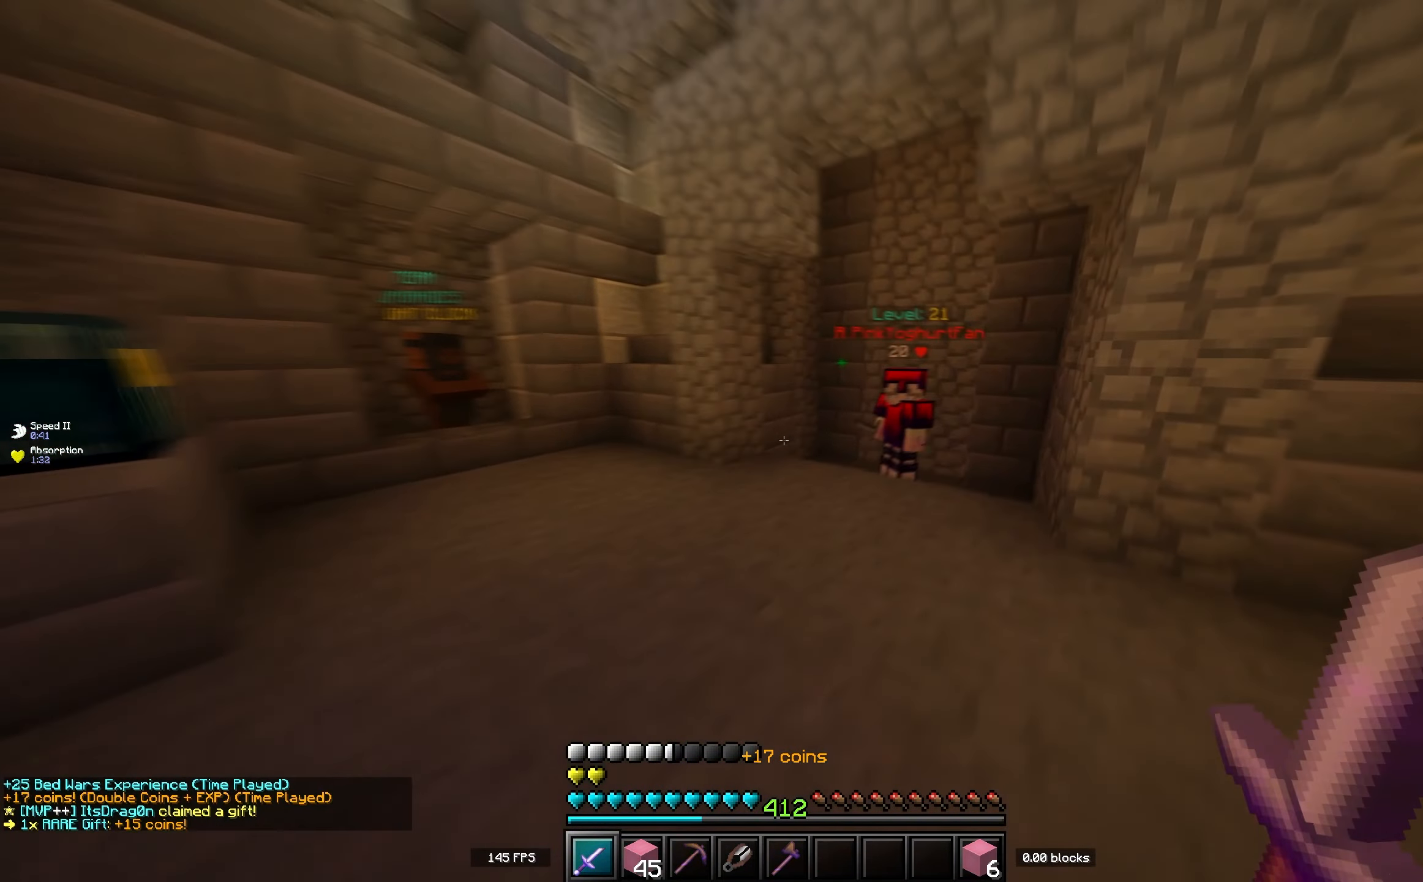
{"keys": ["w"], "events": [[250, "d", "up"]]}
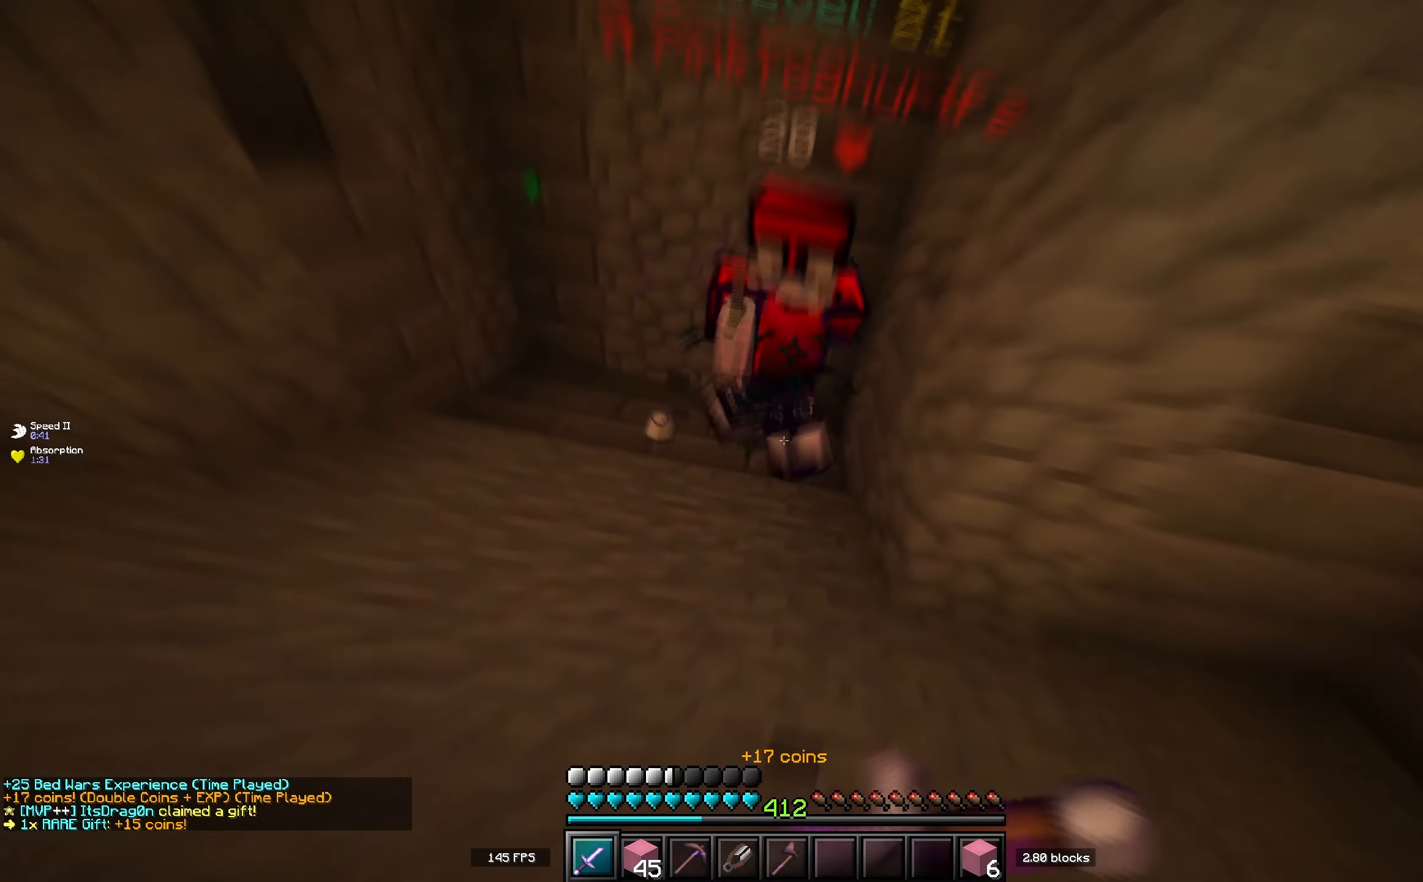
{"keys": ["w"], "events": []}
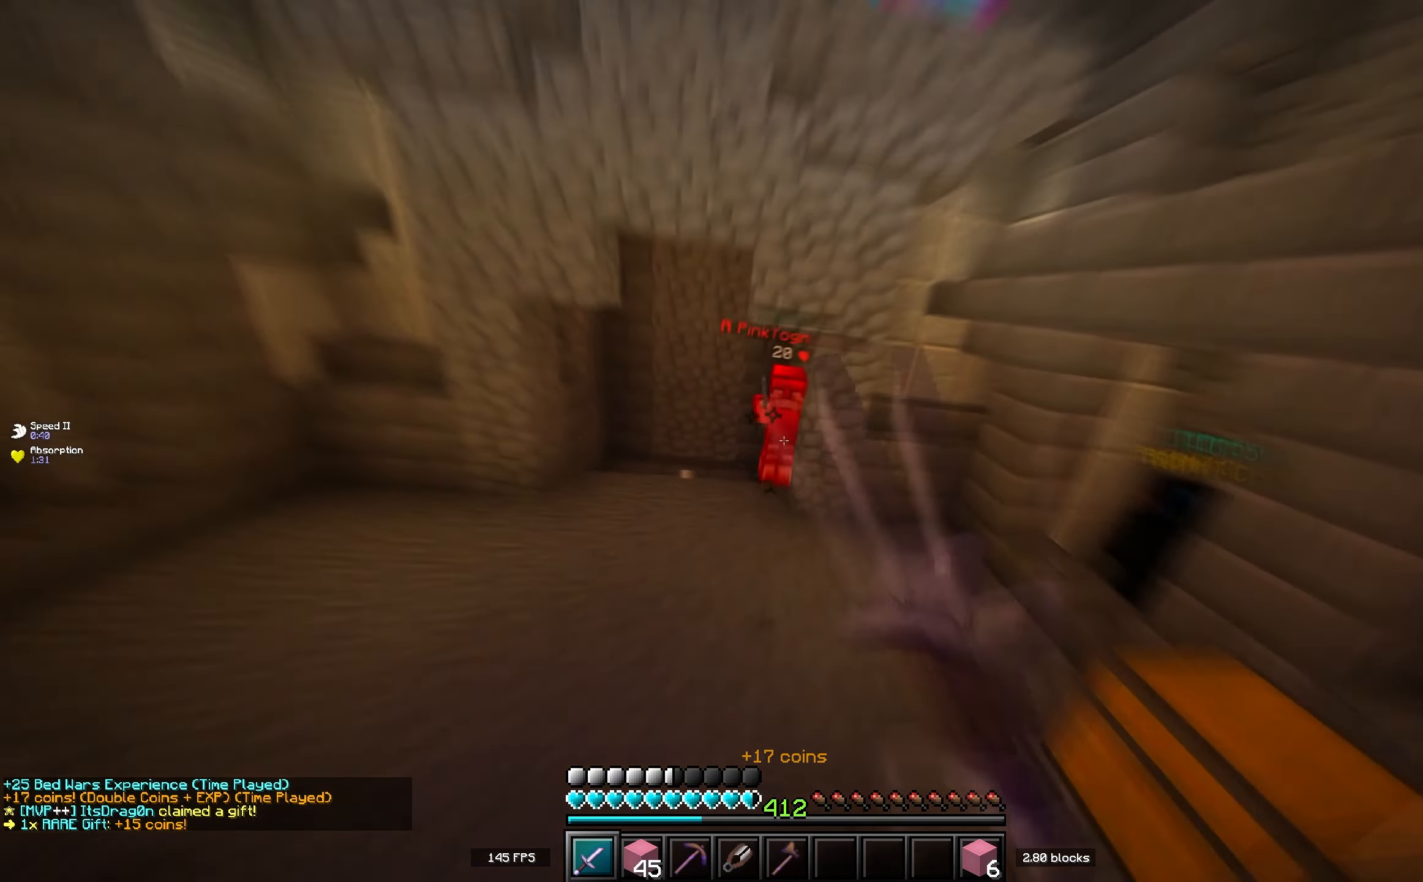
{"keys": ["w"], "events": [[367, "a", "down"], [467, "a", "up"]]}
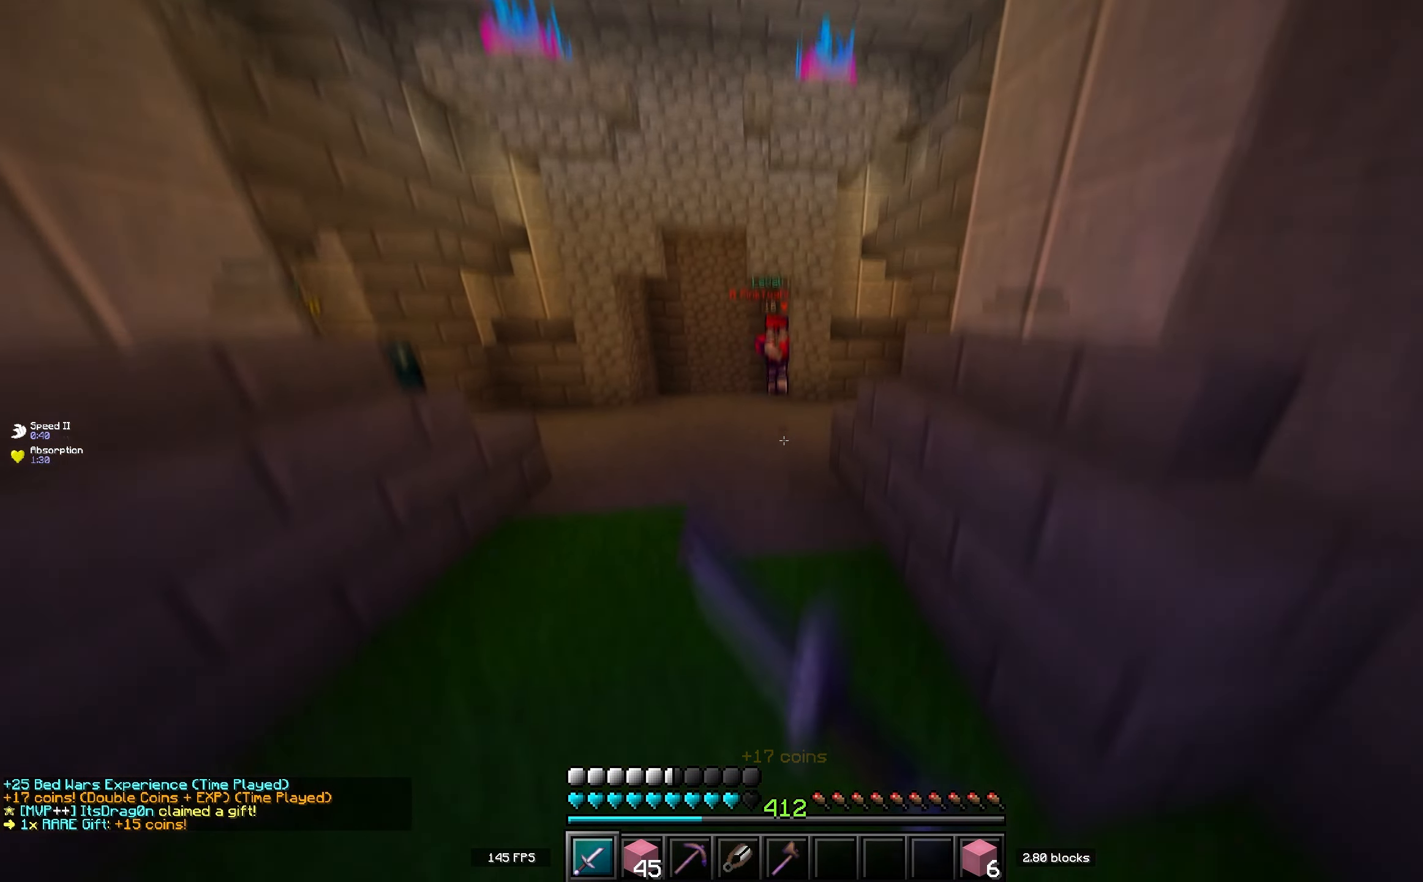
{"keys": ["w"], "events": []}
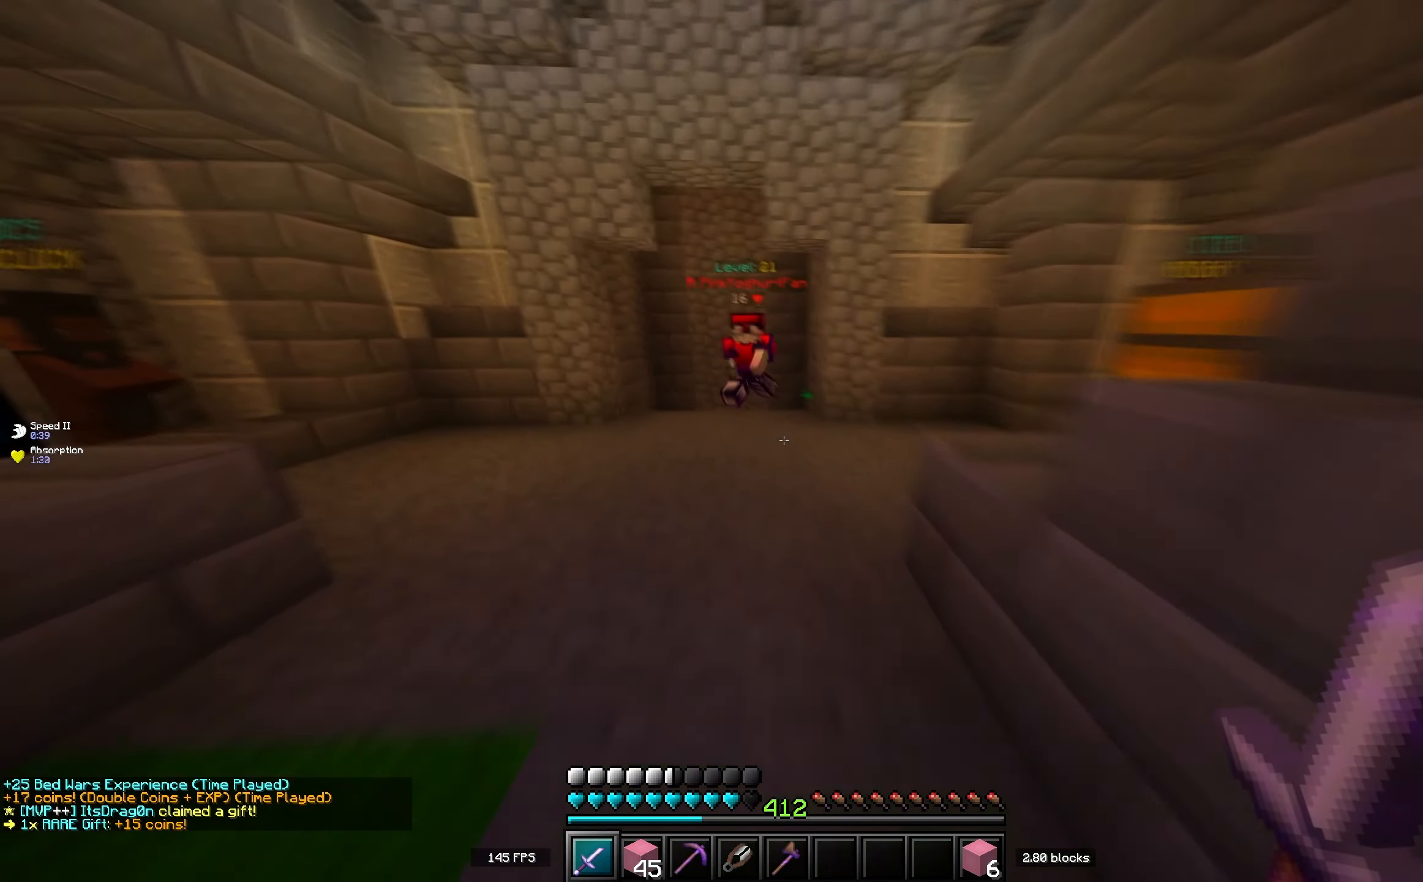
{"keys": ["a", "w"], "events": [[167, "d", "down"], [417, "d", "up"], [450, "a", "down"]]}
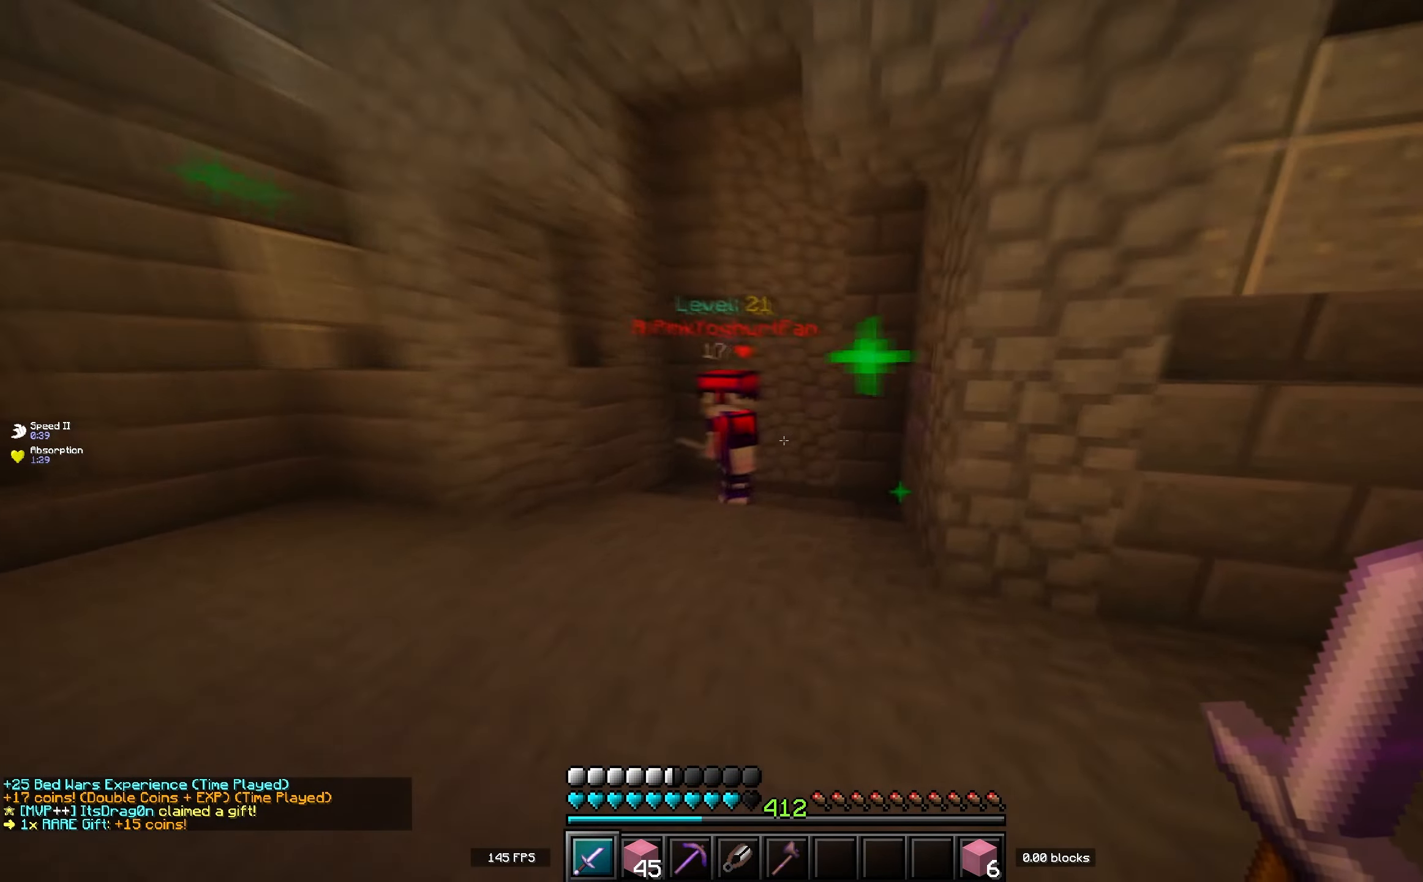
{"keys": ["a", "w"], "events": []}
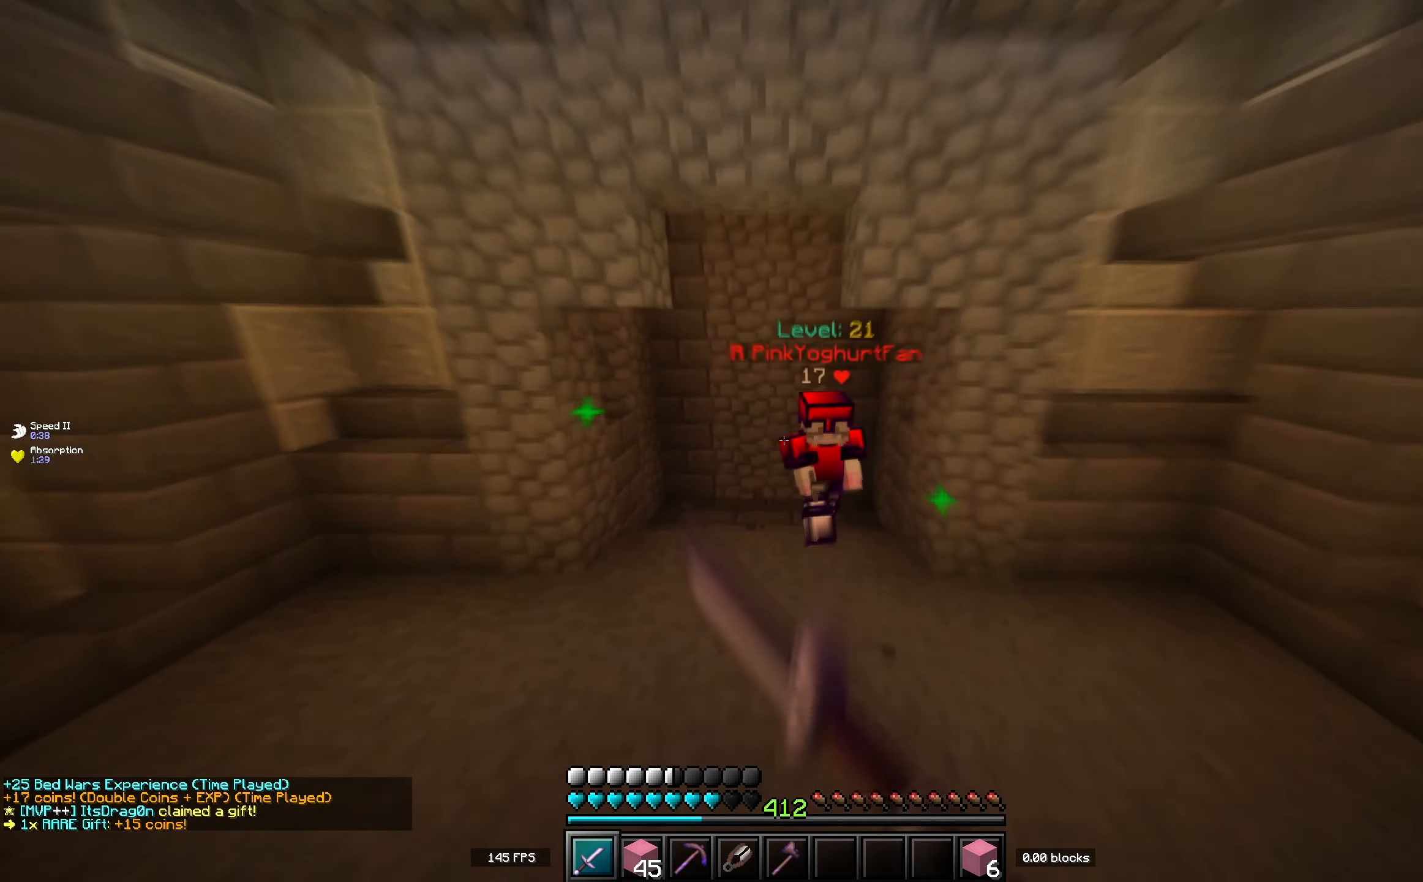
{"keys": ["s"], "events": [[33, "a", "up"], [450, "s", "down"], [450, "w", "up"]]}
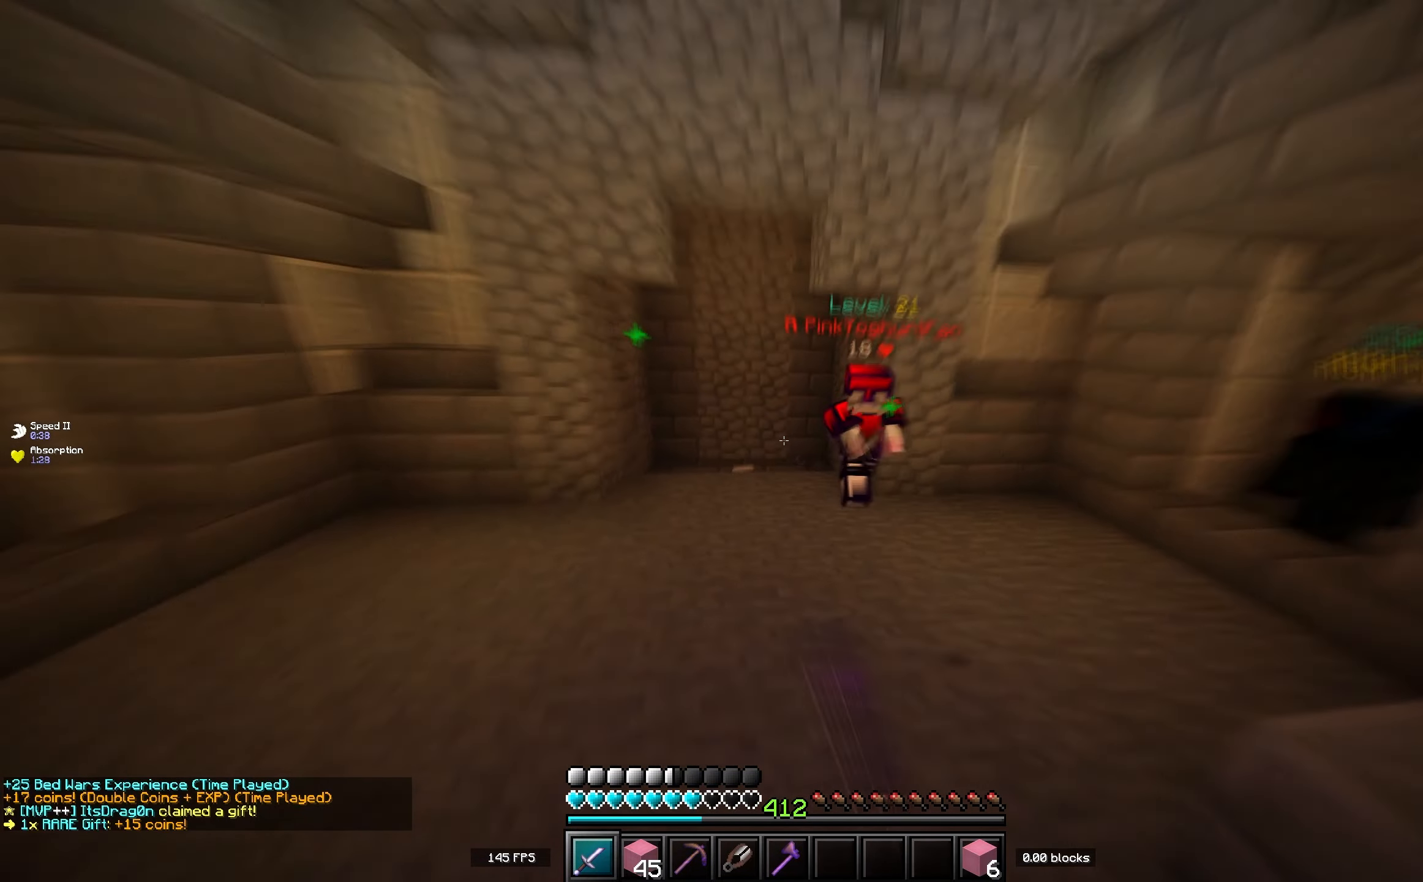
{"keys": ["s"], "events": []}
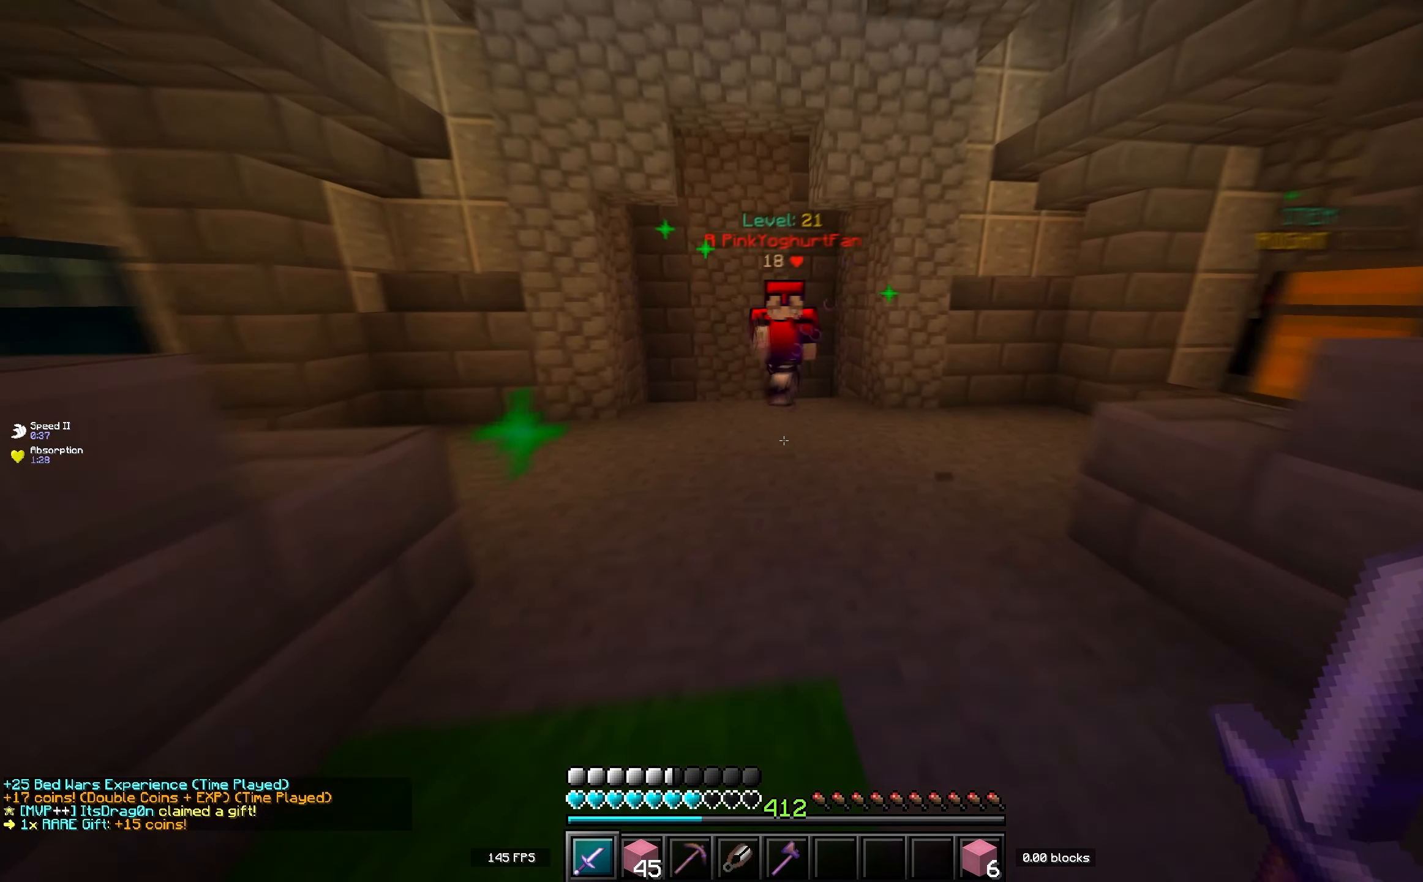
{"keys": ["a", "s"], "events": [[400, "a", "down"]]}
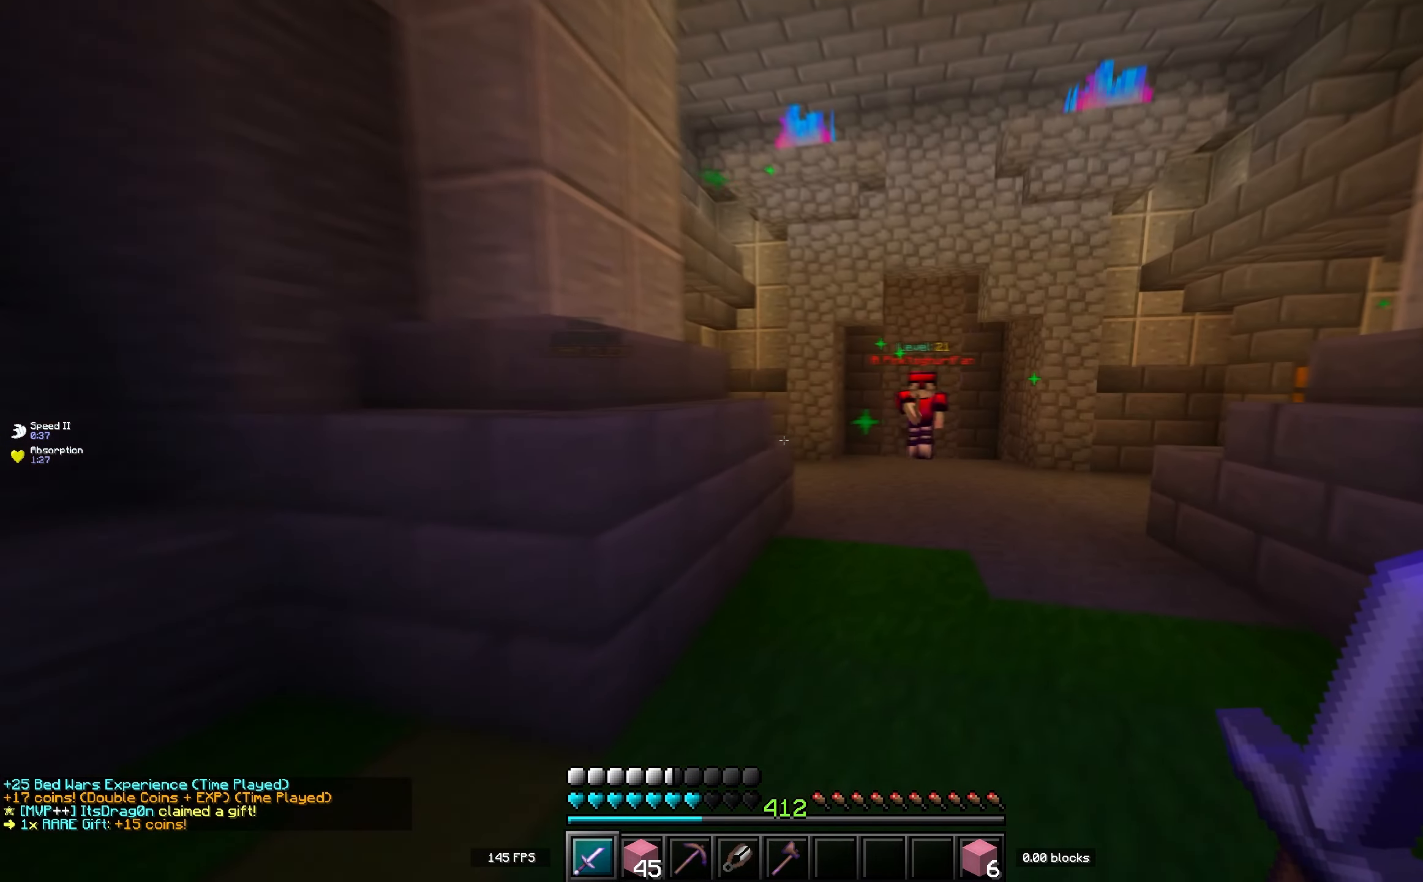
{"keys": ["s"], "events": [[66, "a", "up"]]}
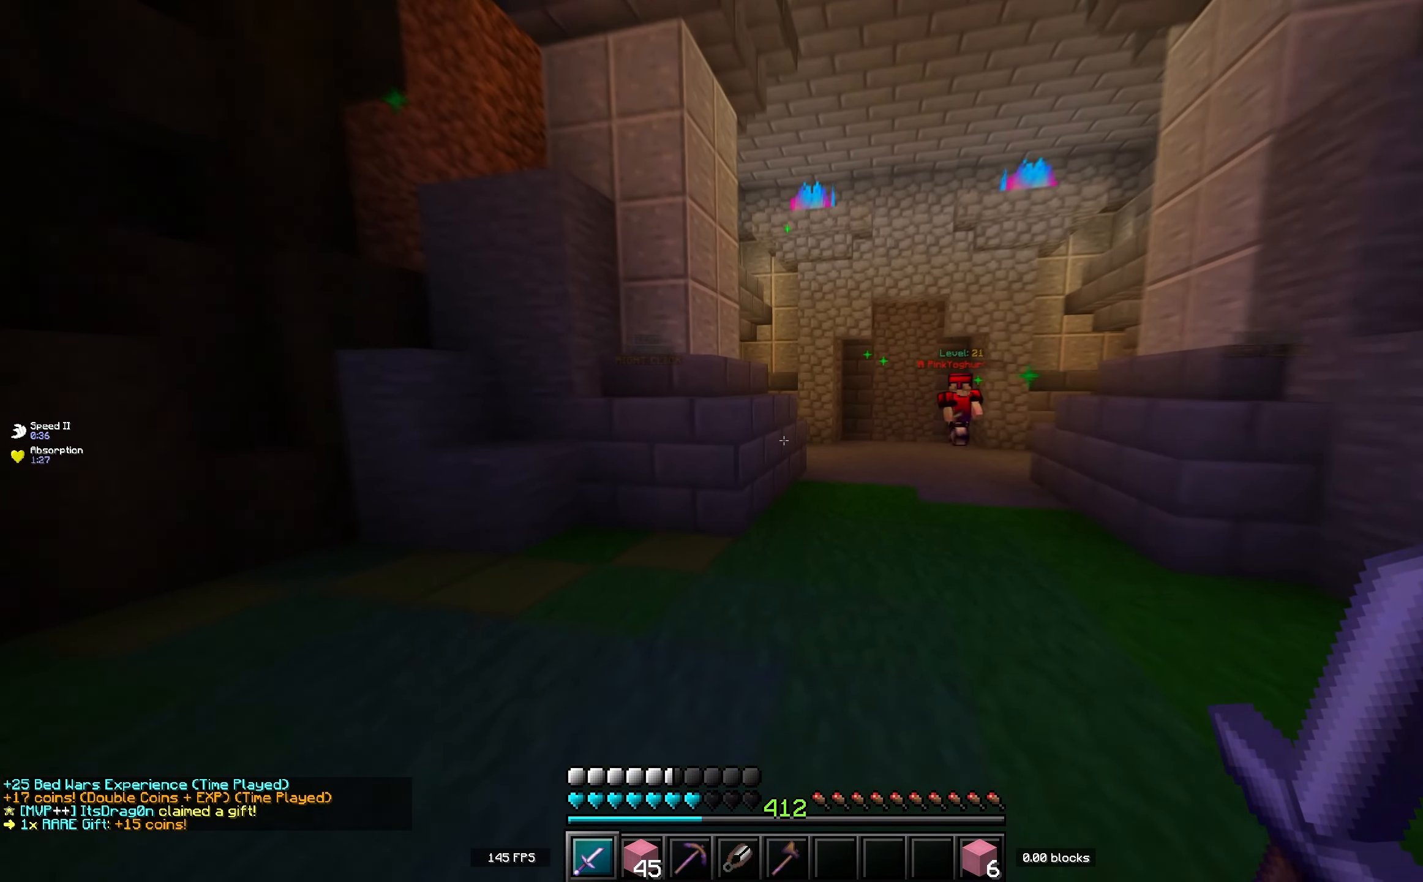
{"keys": [], "events": [[300, "s", "up"]]}
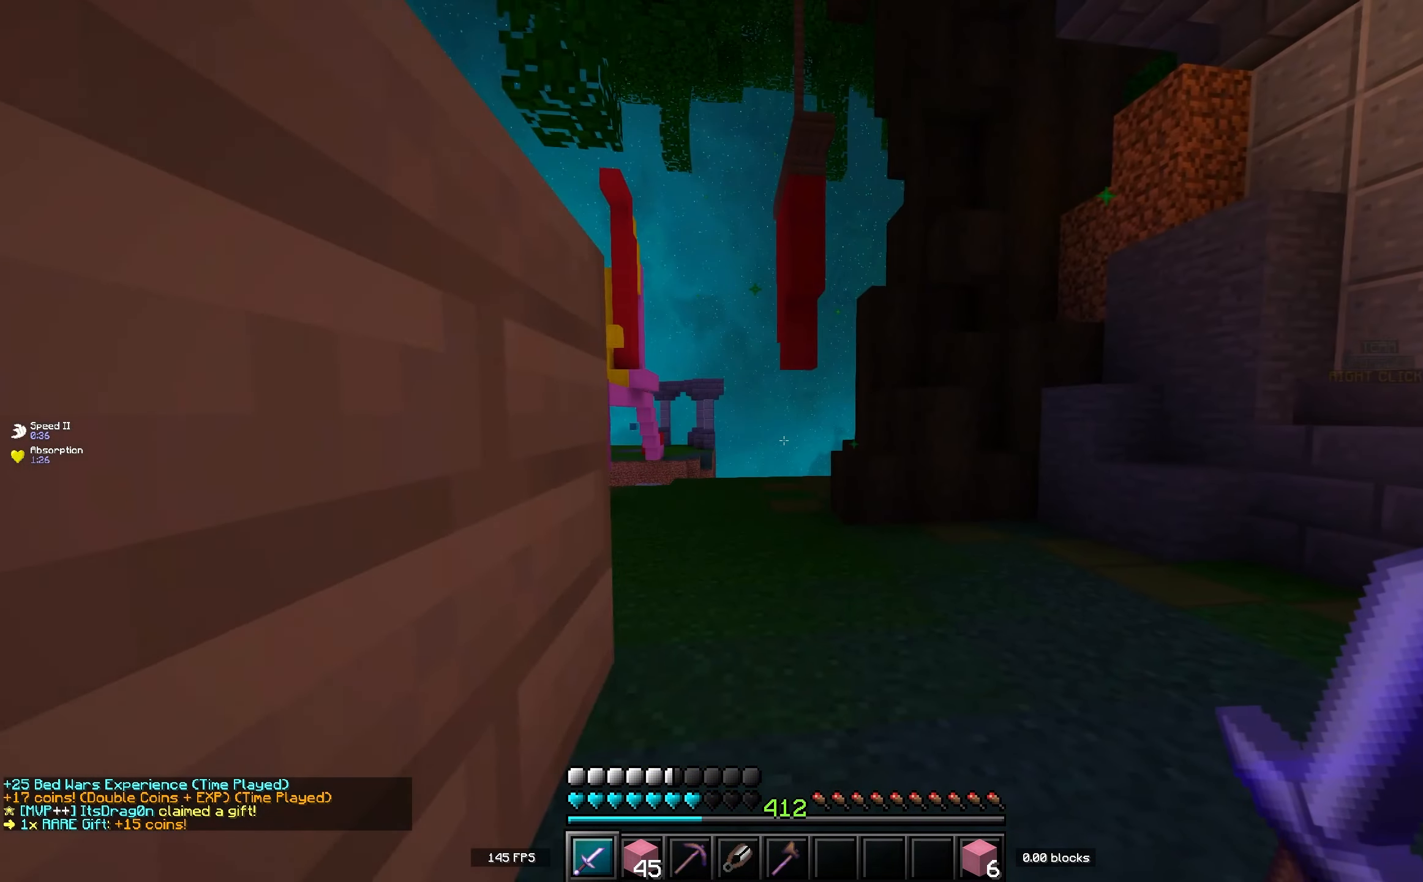
{"keys": ["w"], "events": [[16, "d", "down"], [166, "w", "down"], [300, "d", "up"]]}
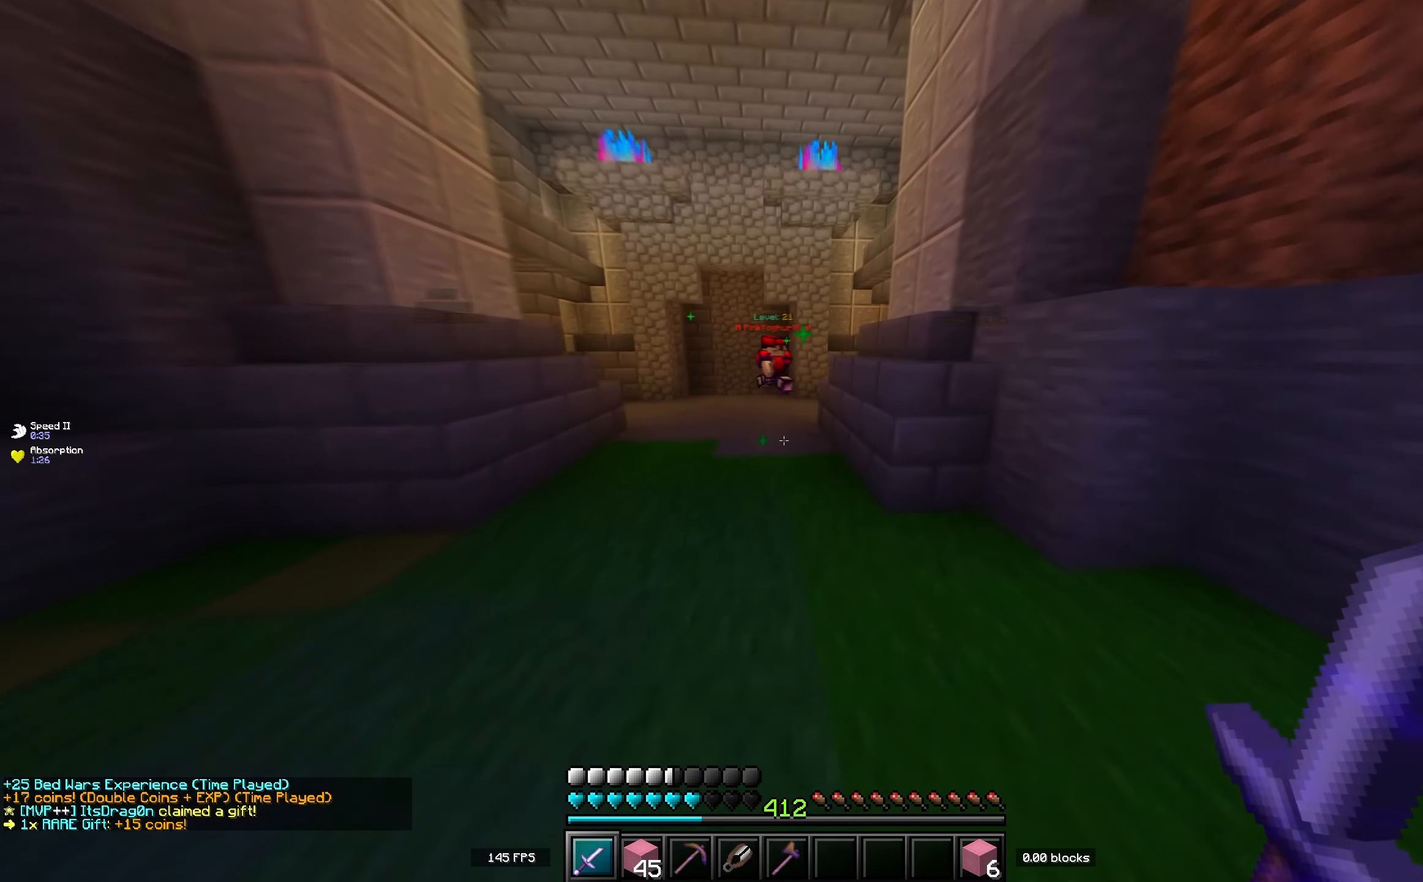
{"keys": ["w"], "events": []}
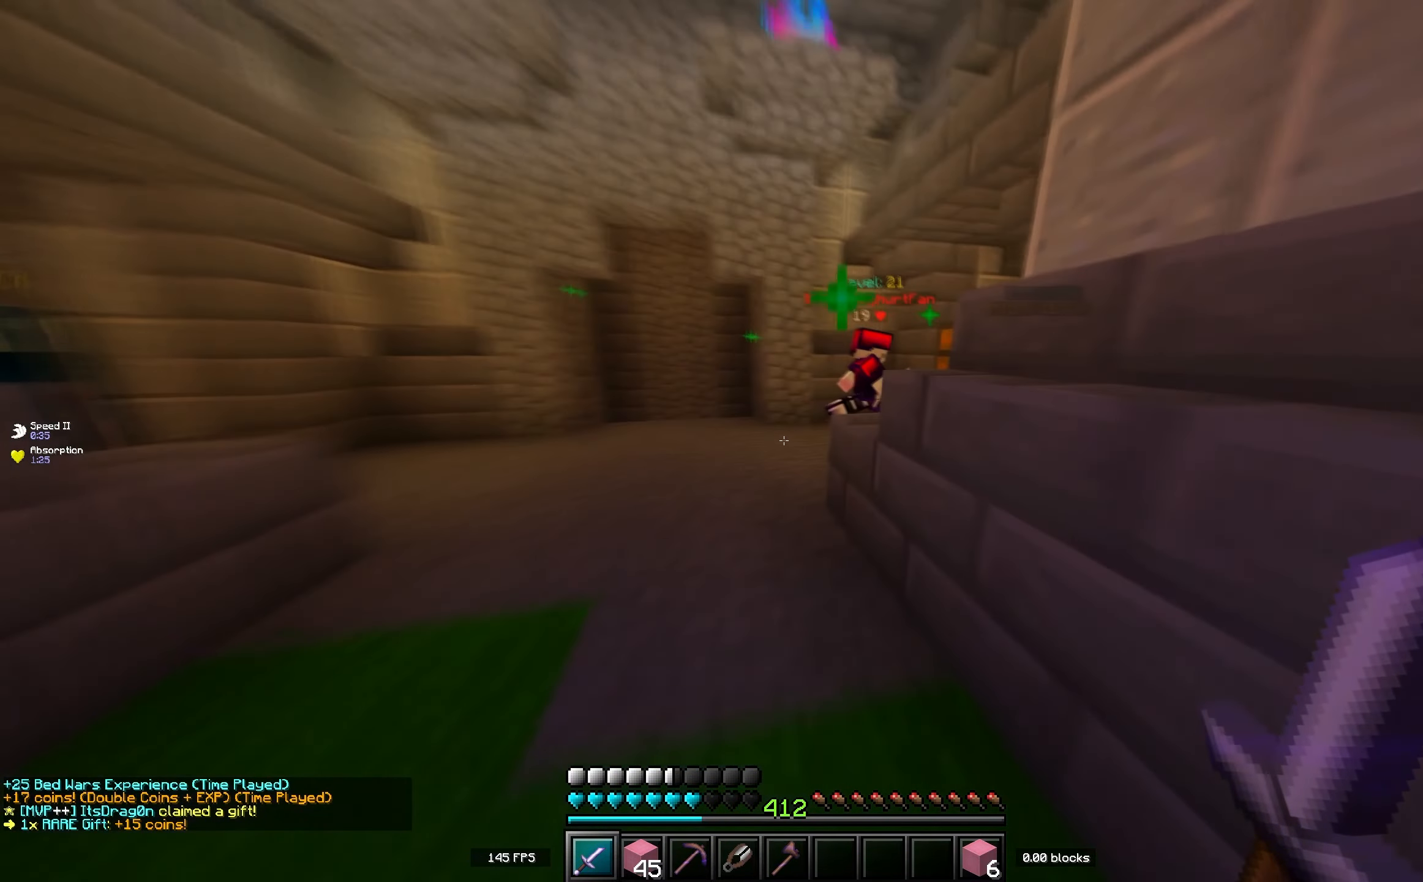
{"keys": ["a", "w"], "events": [[133, "a", "down"]]}
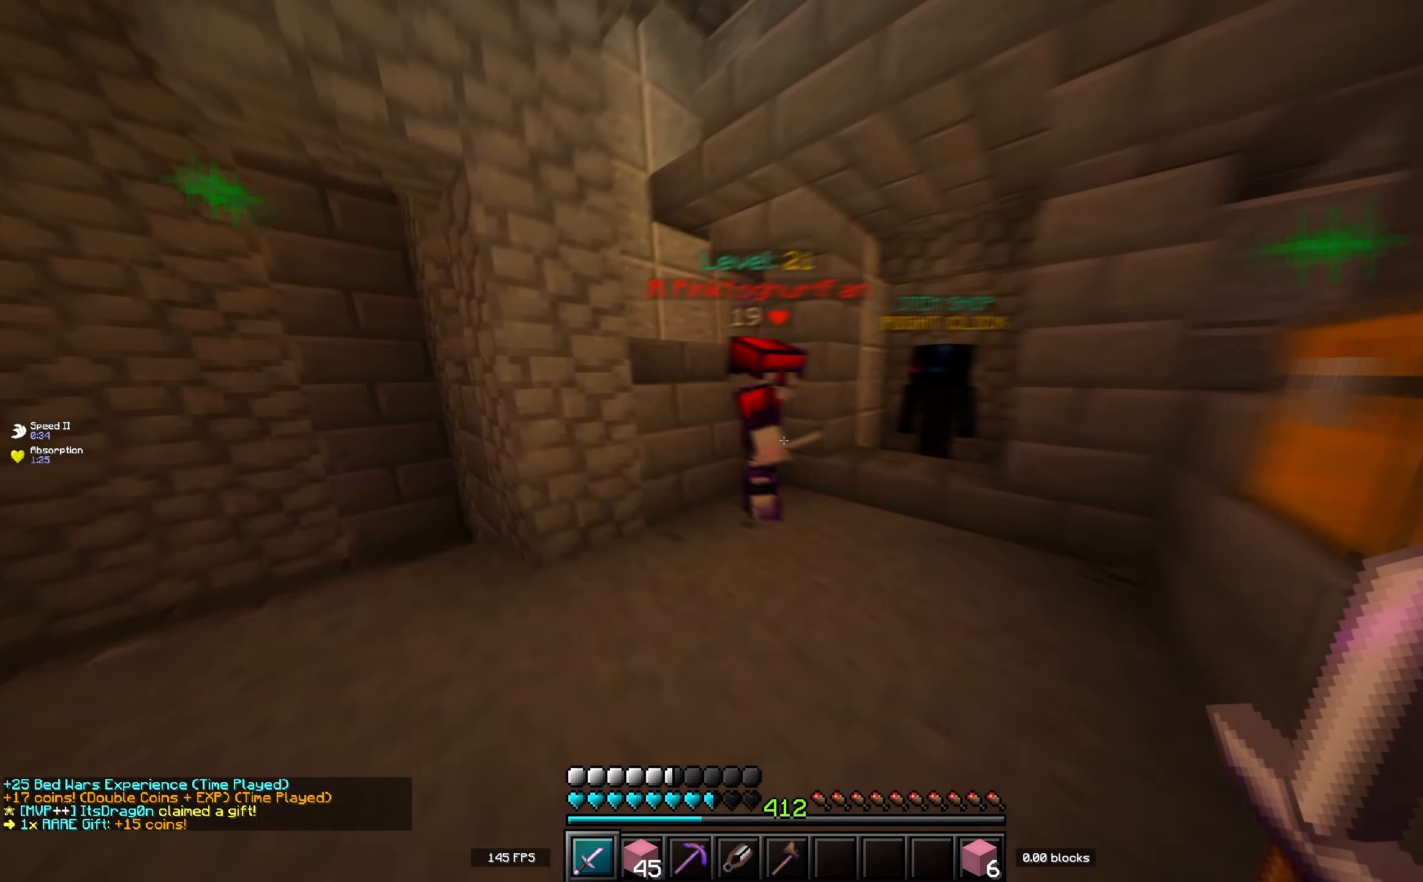
{"keys": ["w"], "events": [[133, "a", "up"]]}
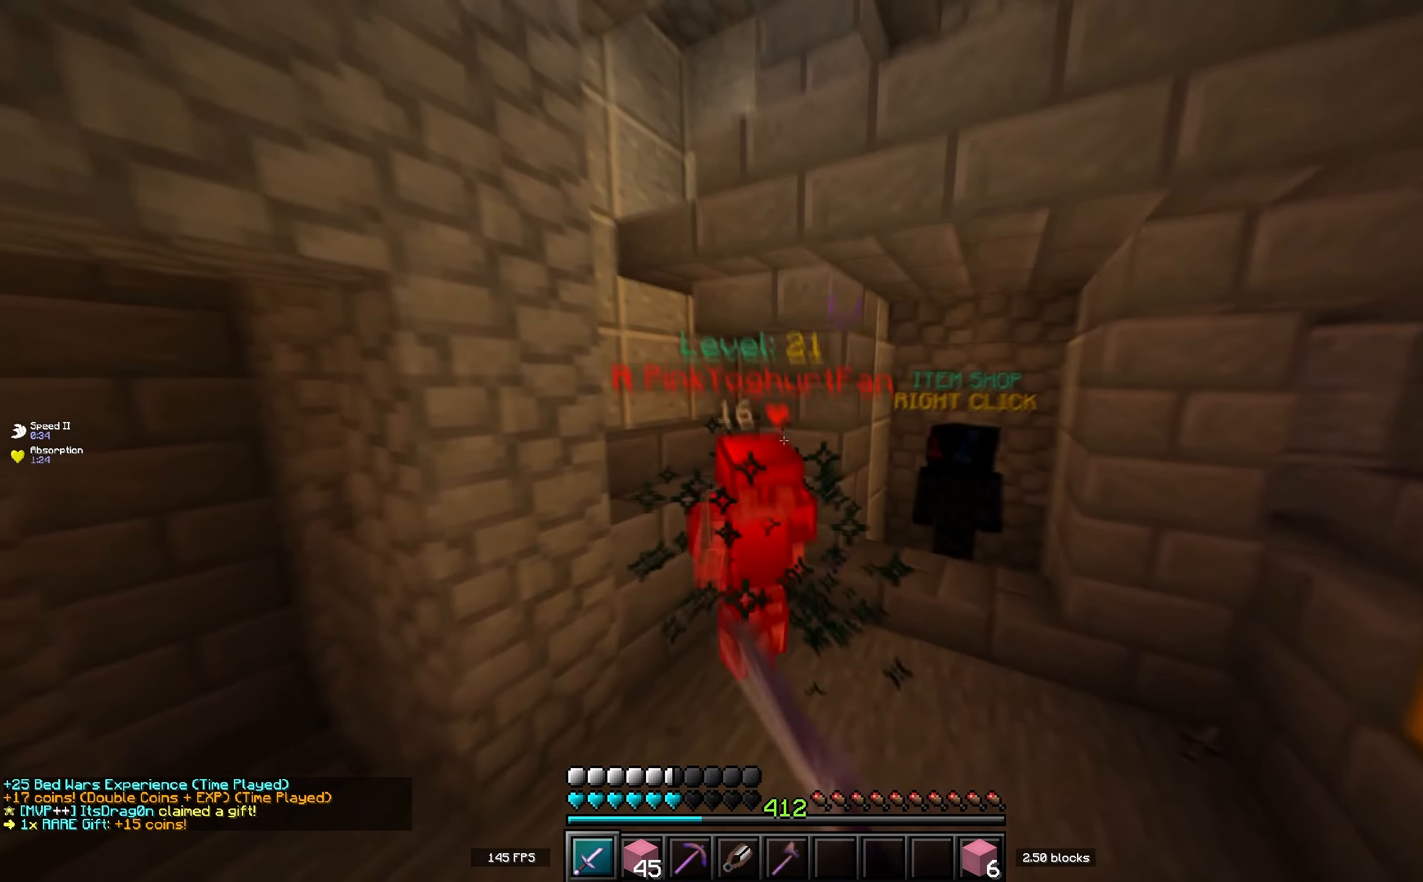
{"keys": ["w"], "events": []}
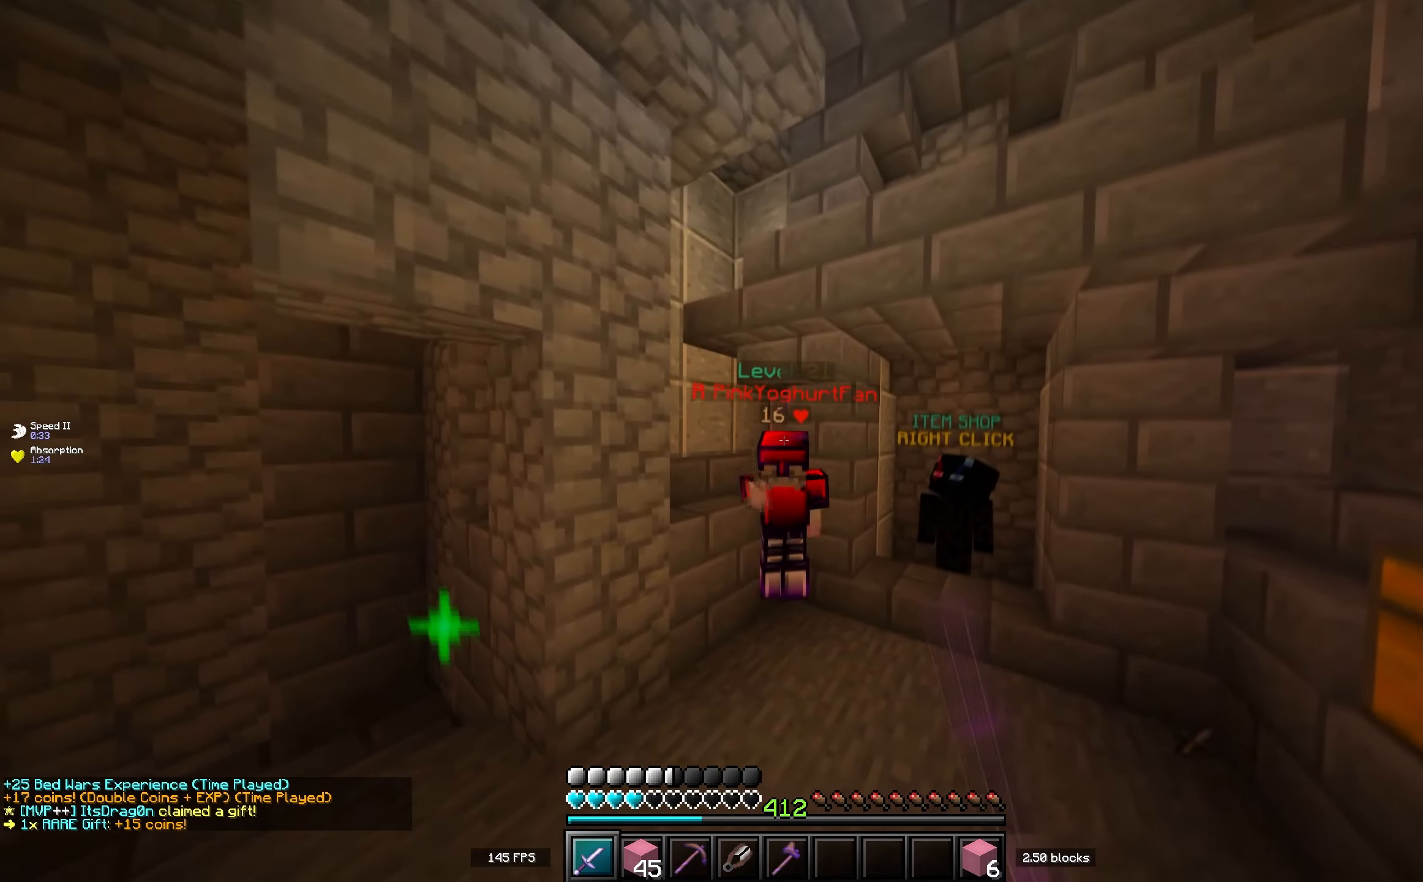
{"keys": ["w"], "events": []}
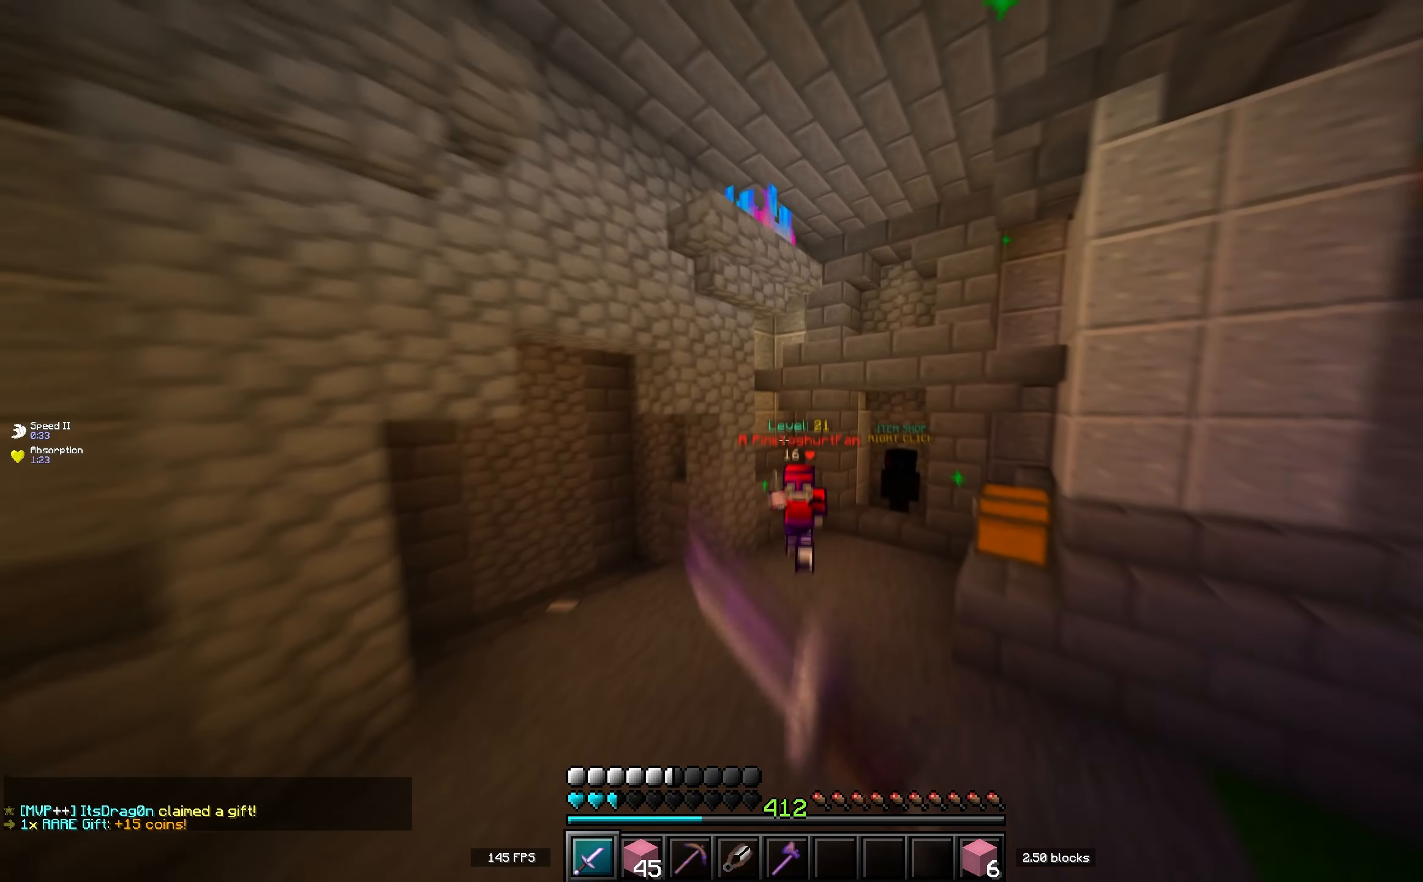
{"keys": ["w"], "events": [[217, "a", "down"], [350, "a", "up"]]}
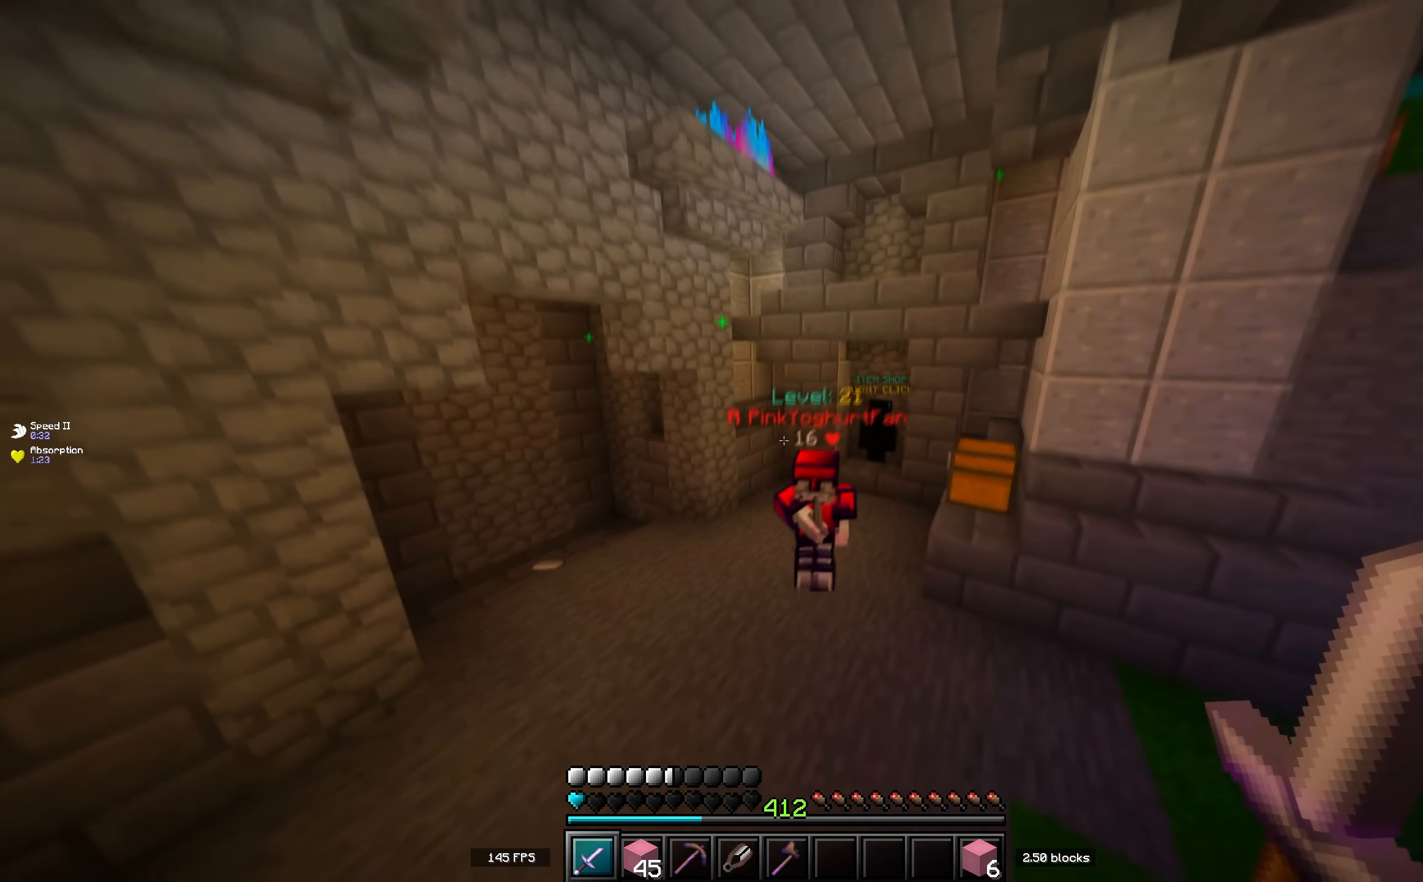
{"keys": ["w"], "events": []}
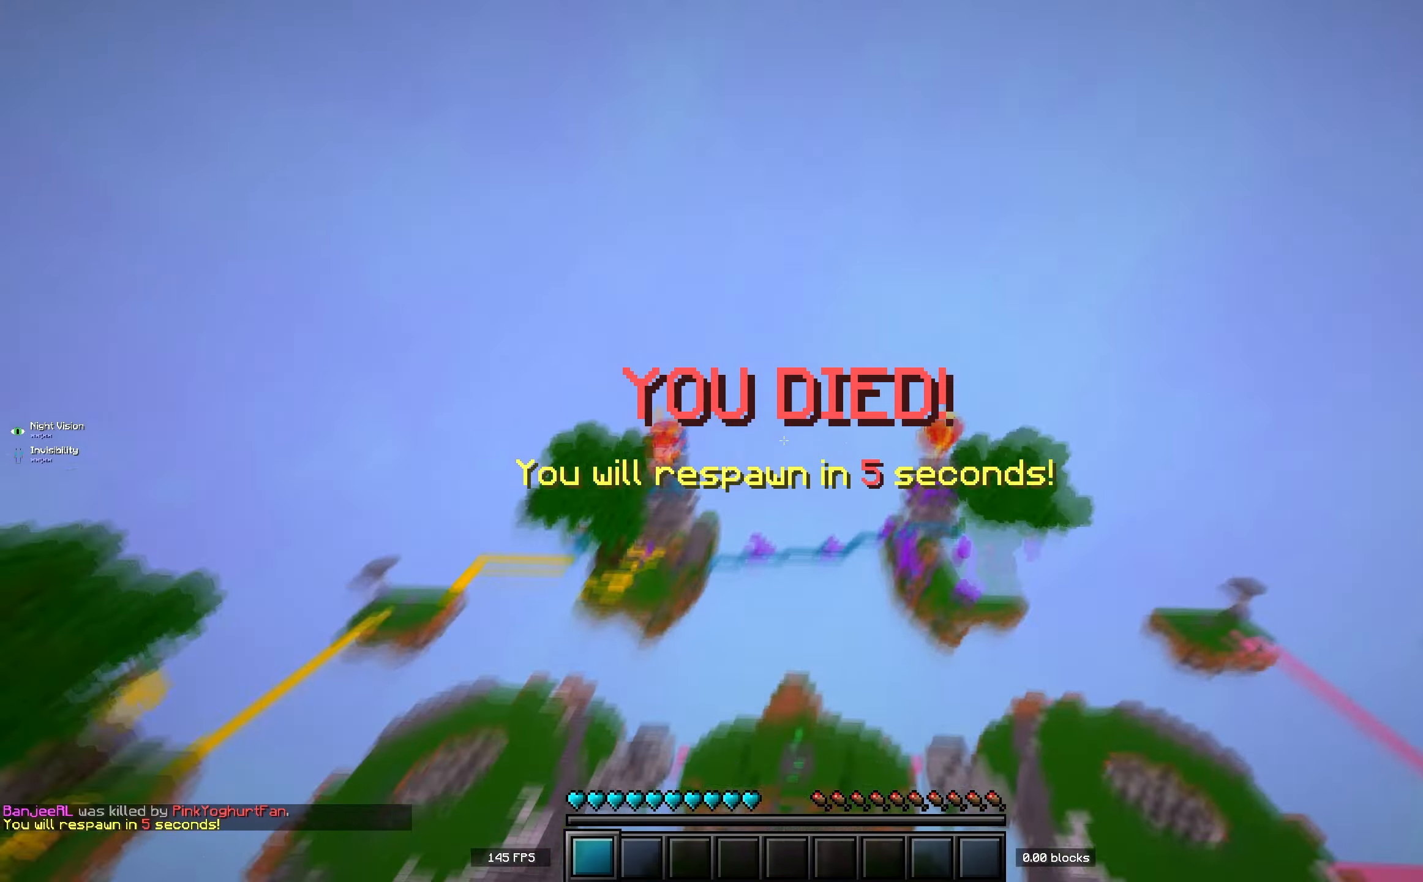
{"keys": [], "events": [[167, "w", "up"]]}
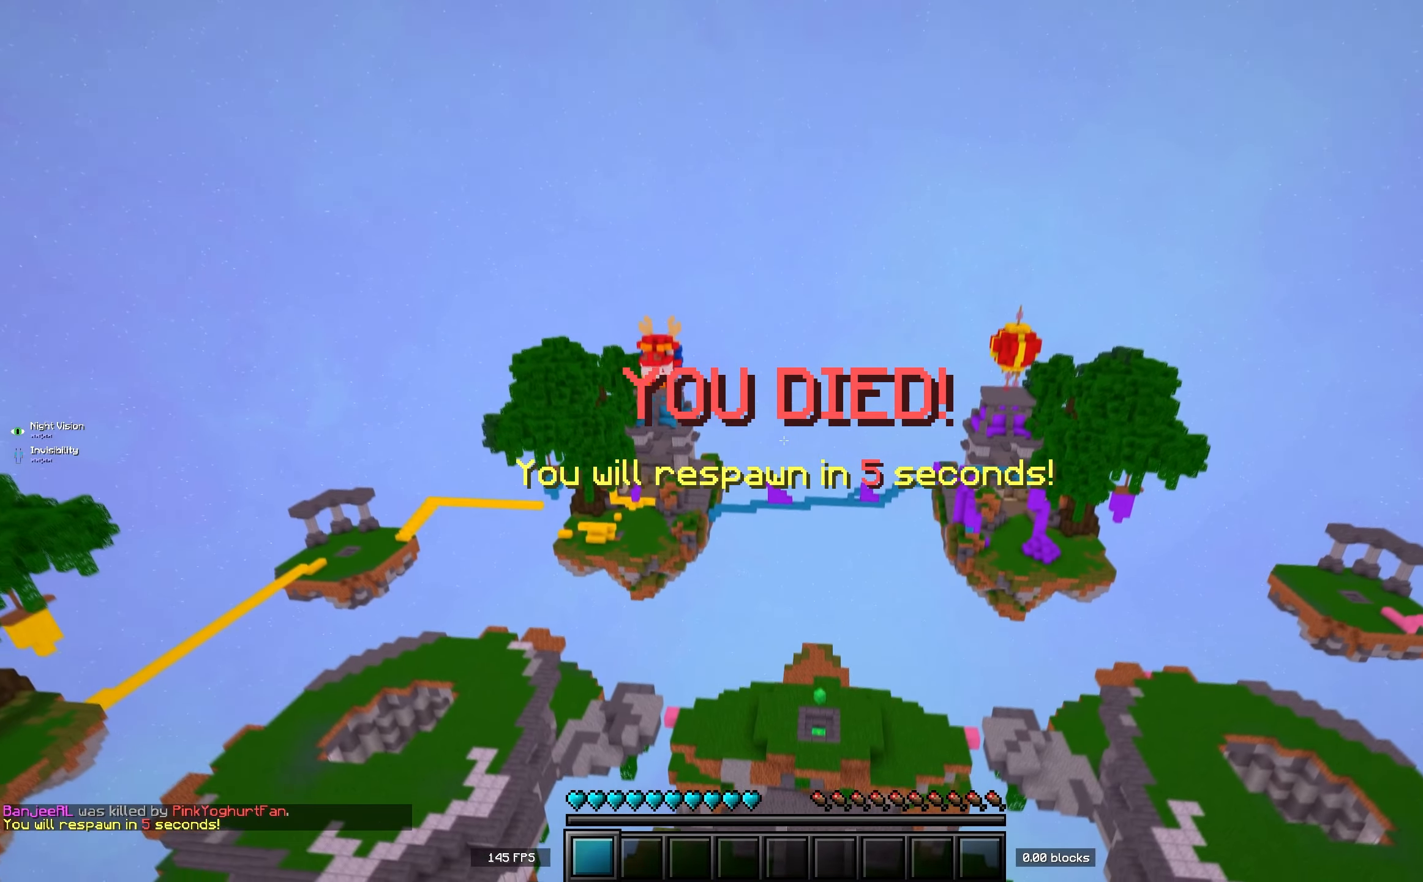
{"keys": [], "events": []}
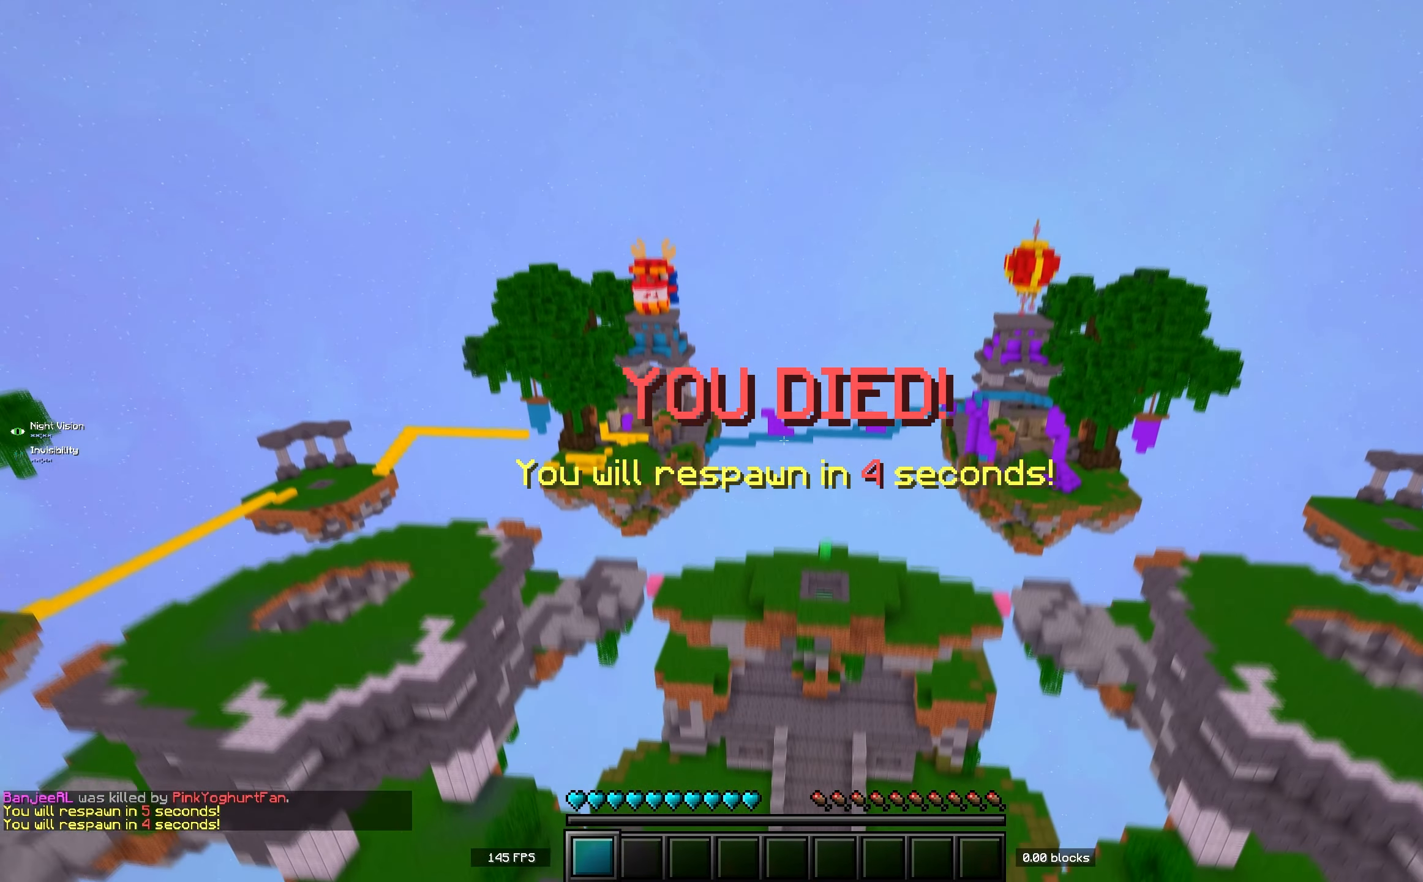
{"keys": ["w"], "events": [[33, "w", "down"], [200, "d", "down"], [333, "d", "up"]]}
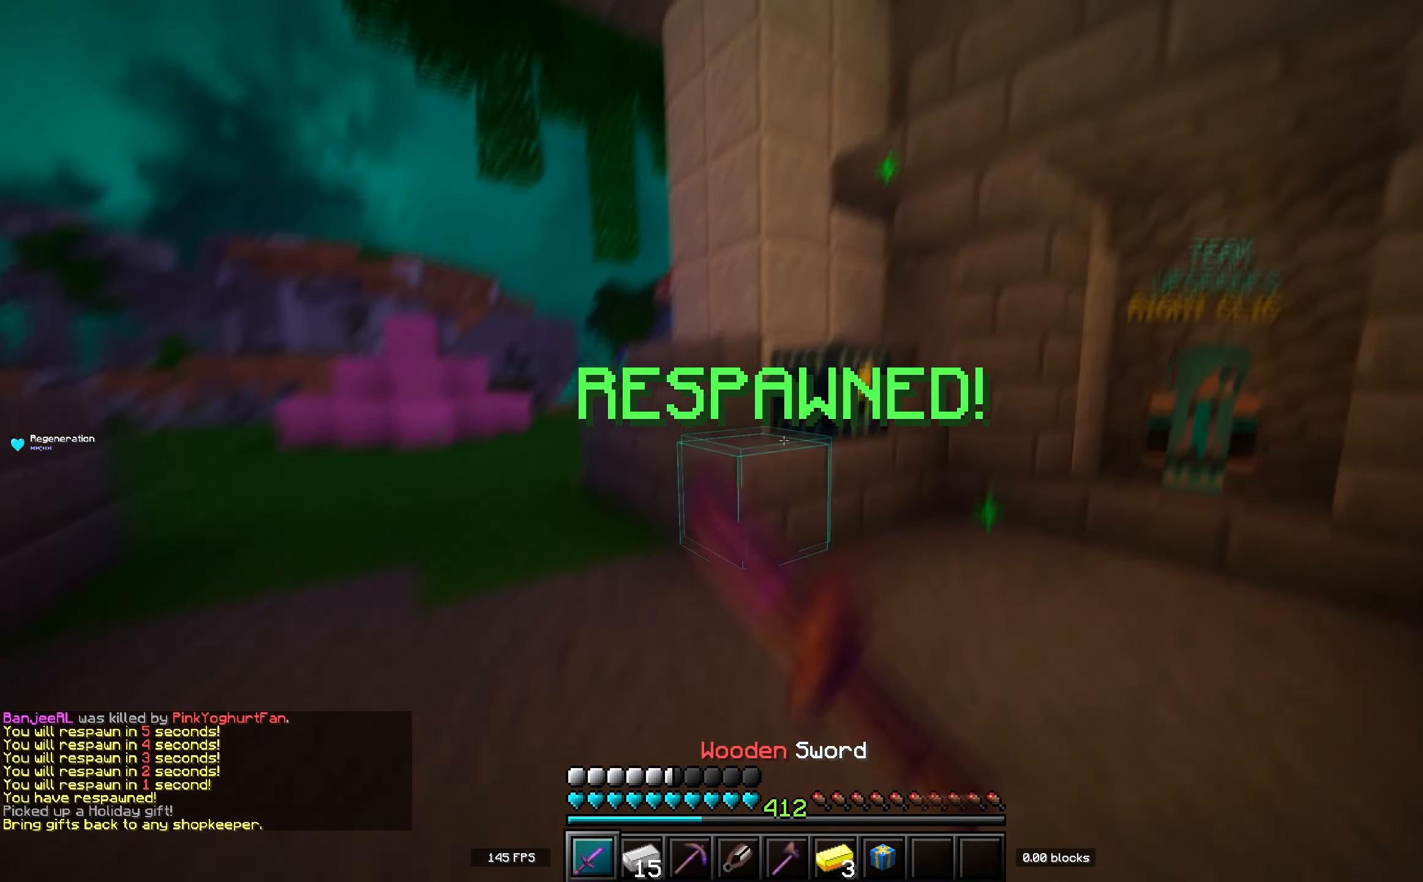
{"keys": [], "events": [[17, "a", "down"], [133, "s", "down"], [183, "a", "up"], [183, "w", "up"], [233, "s", "up"]]}
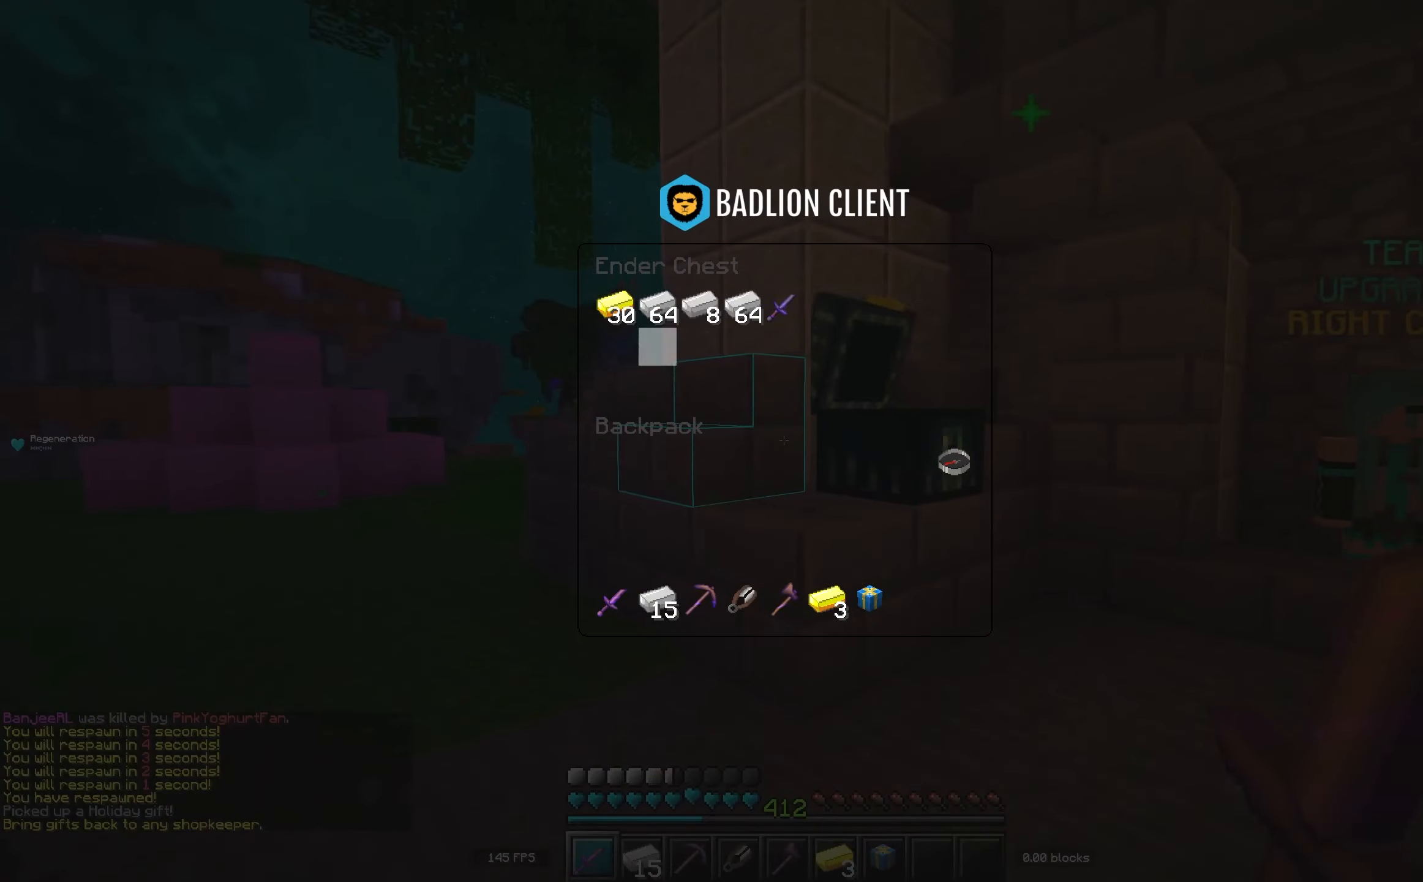
{"keys": [], "events": []}
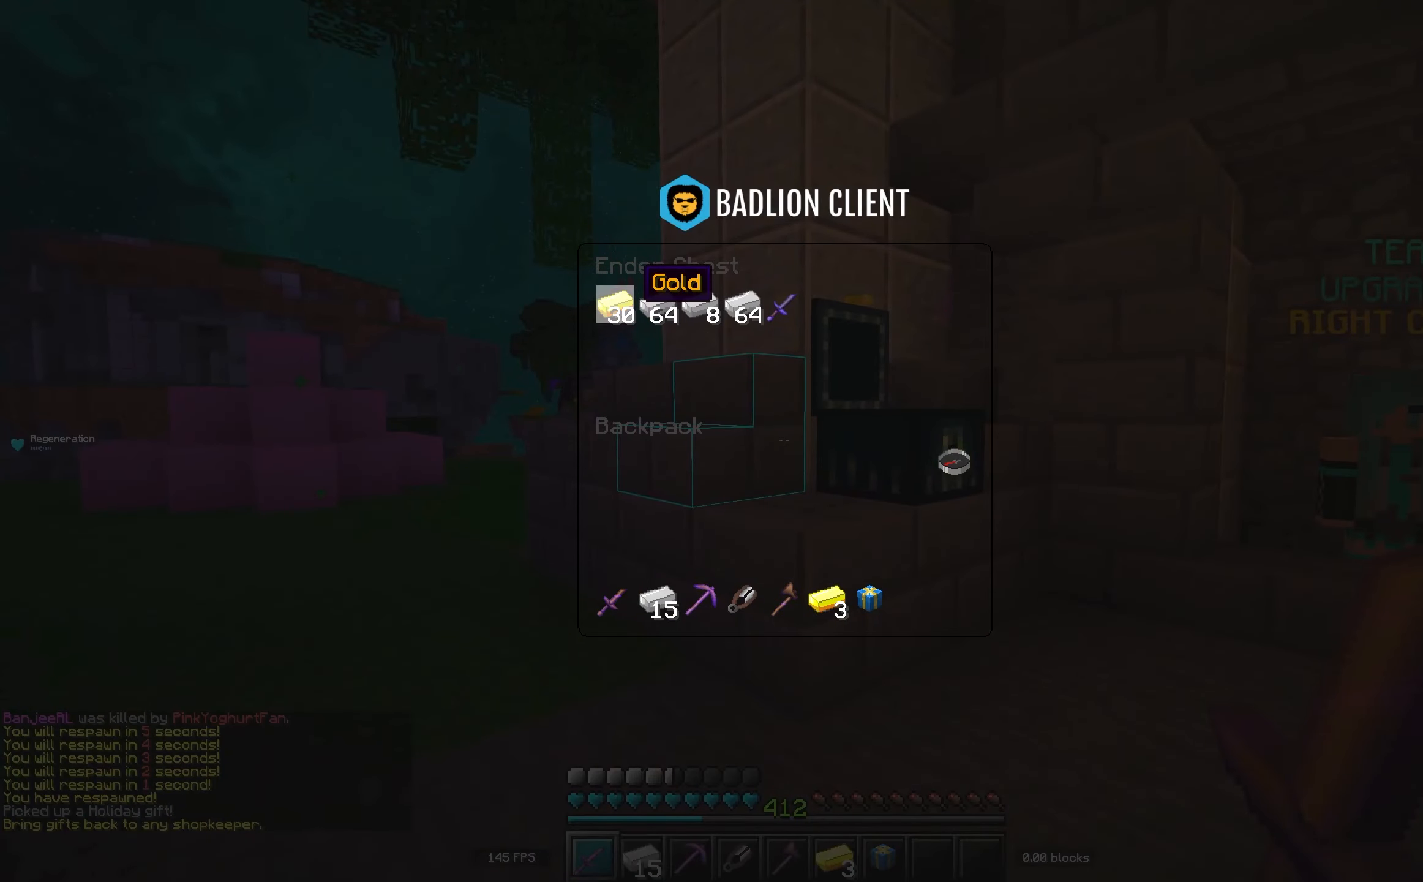
{"keys": ["w"], "events": [[250, "w", "down"]]}
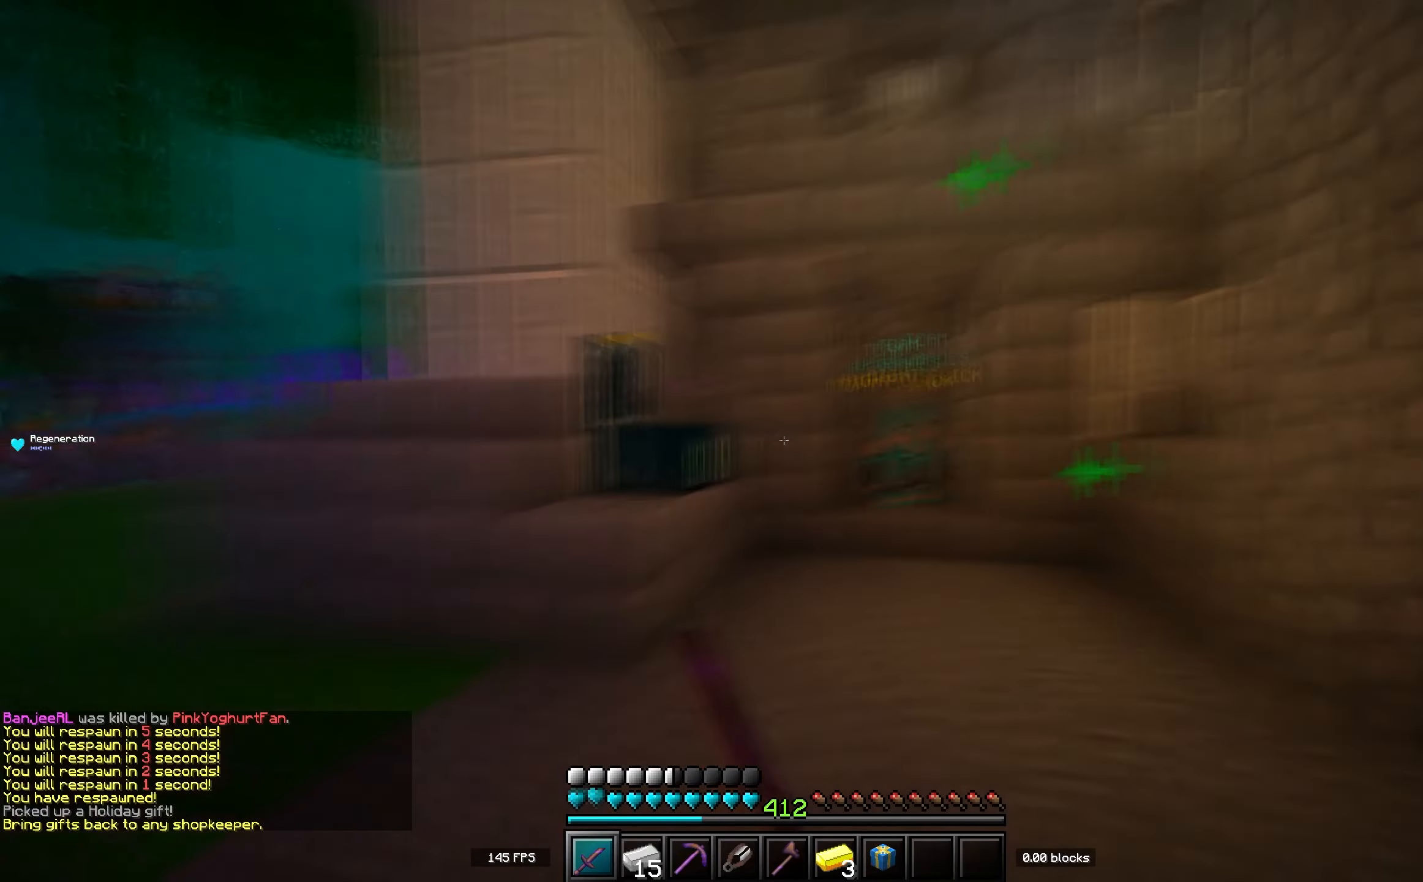
{"keys": [], "events": [[150, "w", "up"], [217, "s", "down"], [384, "s", "up"]]}